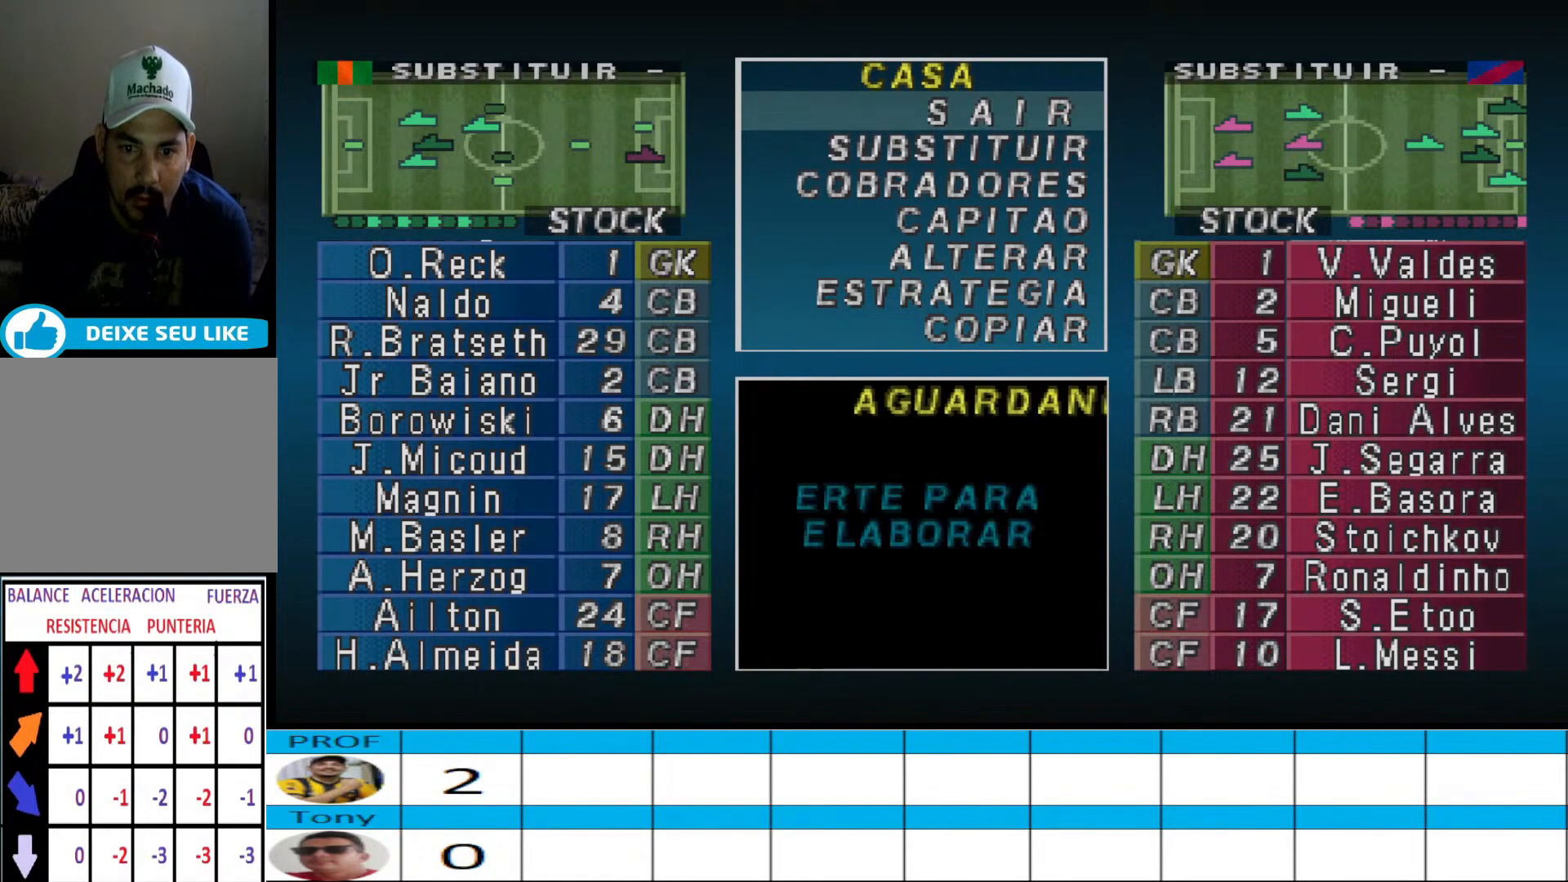
Gameplay with a controller (PlayStation layout); each line is a JSON object with the inputs held at the frame after it. "events" lists button and stick changes between this image and that frame as [ms after this image, input, new state], when the widget could be followed in between. Not read: left_stick right_stick.
{"buttons": [], "events": [[100, "R1", "down"], [233, "R1", "up"]]}
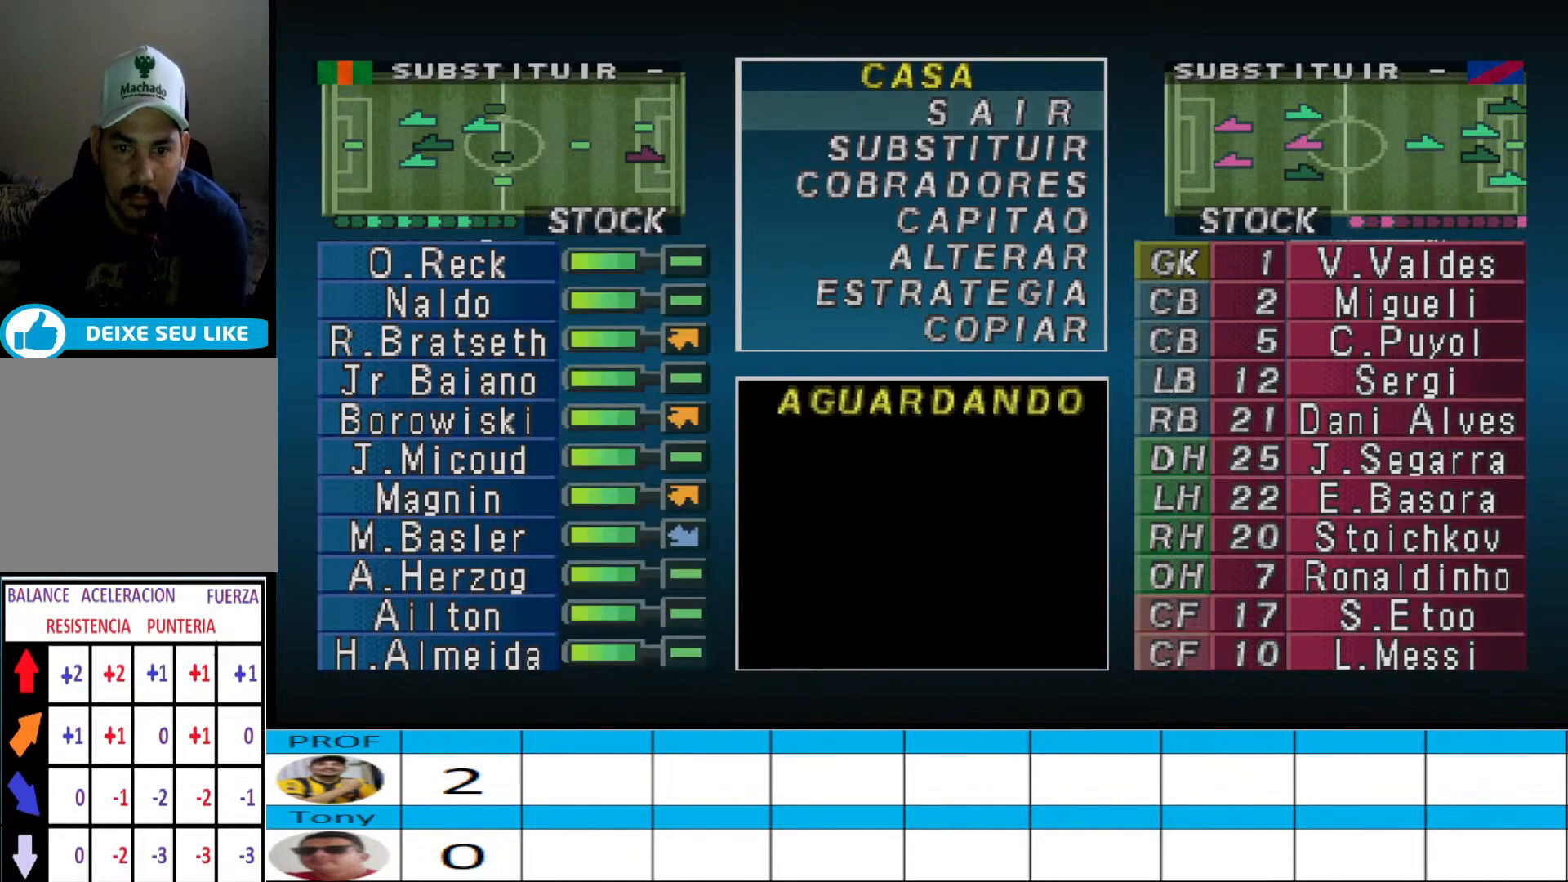
{"buttons": [], "events": []}
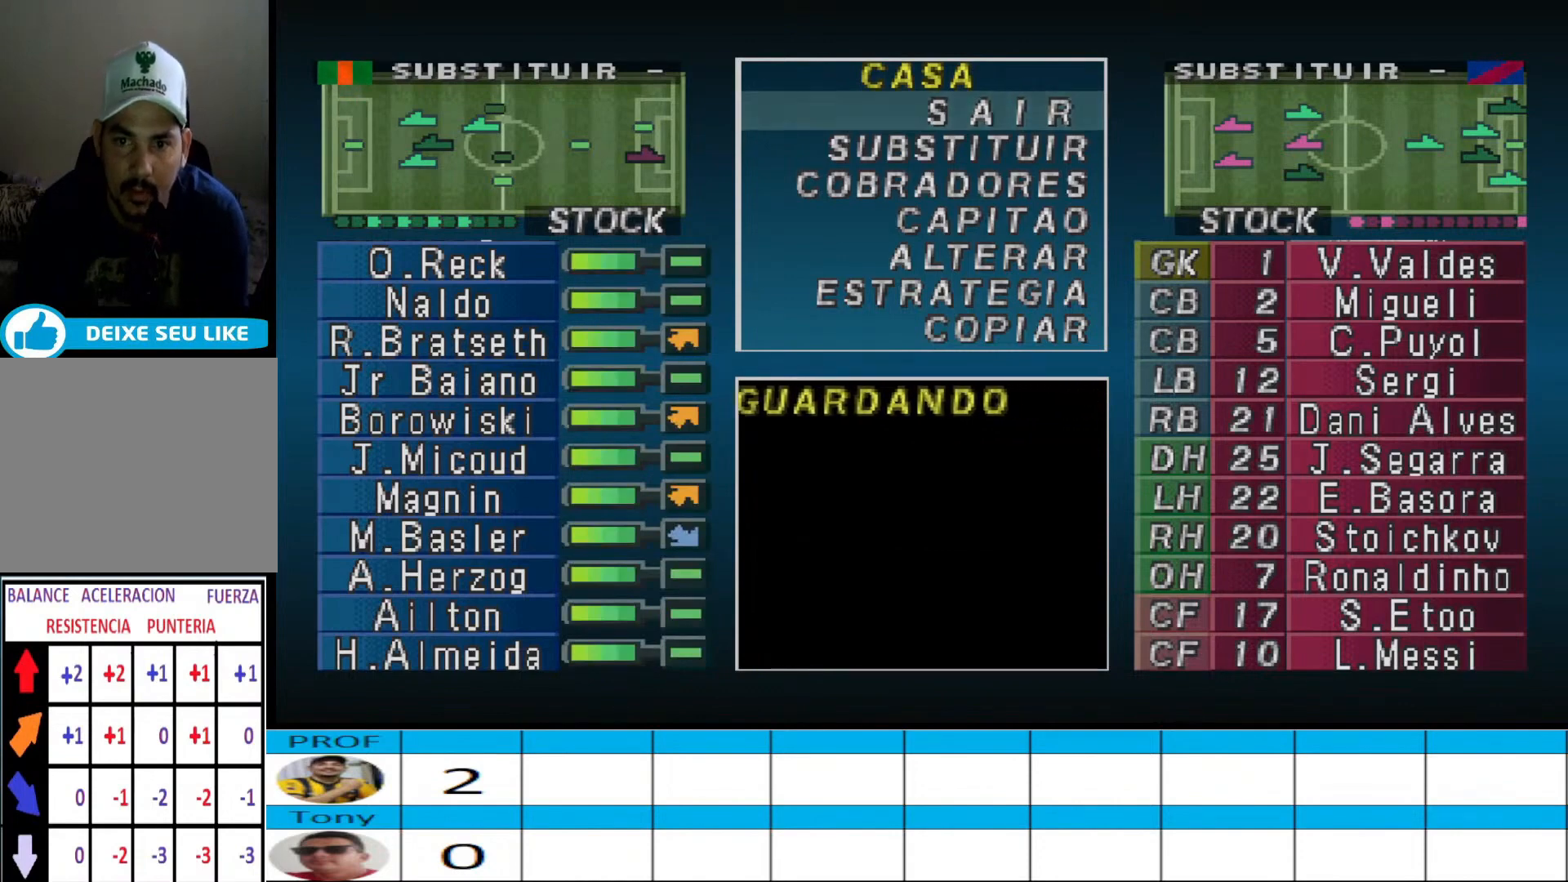
{"buttons": [], "events": []}
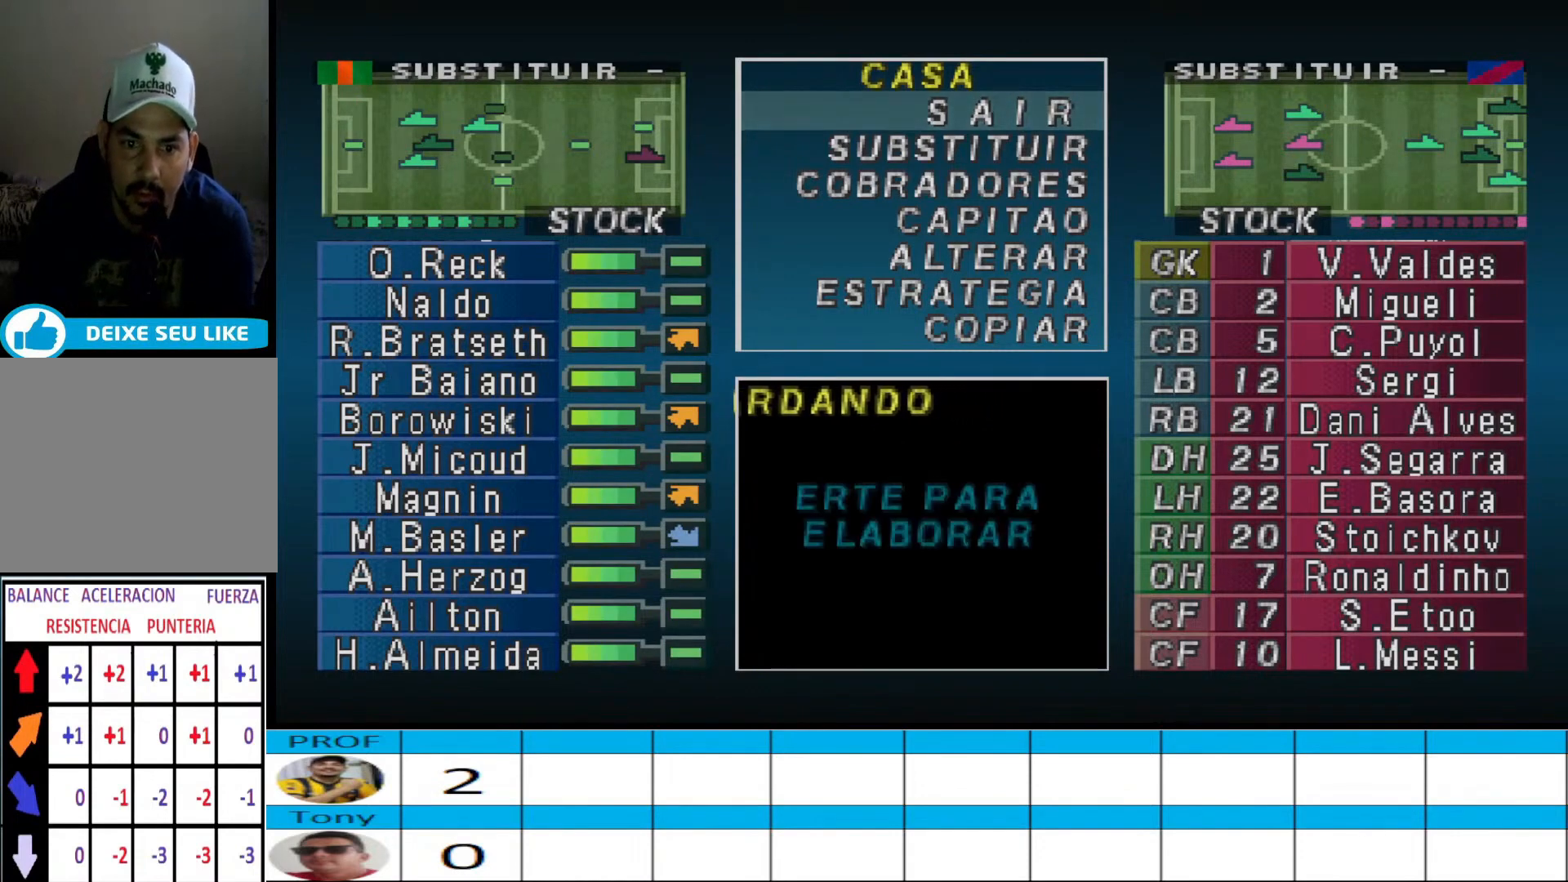
{"buttons": ["CROSS"], "events": [[500, "CROSS", "down"]]}
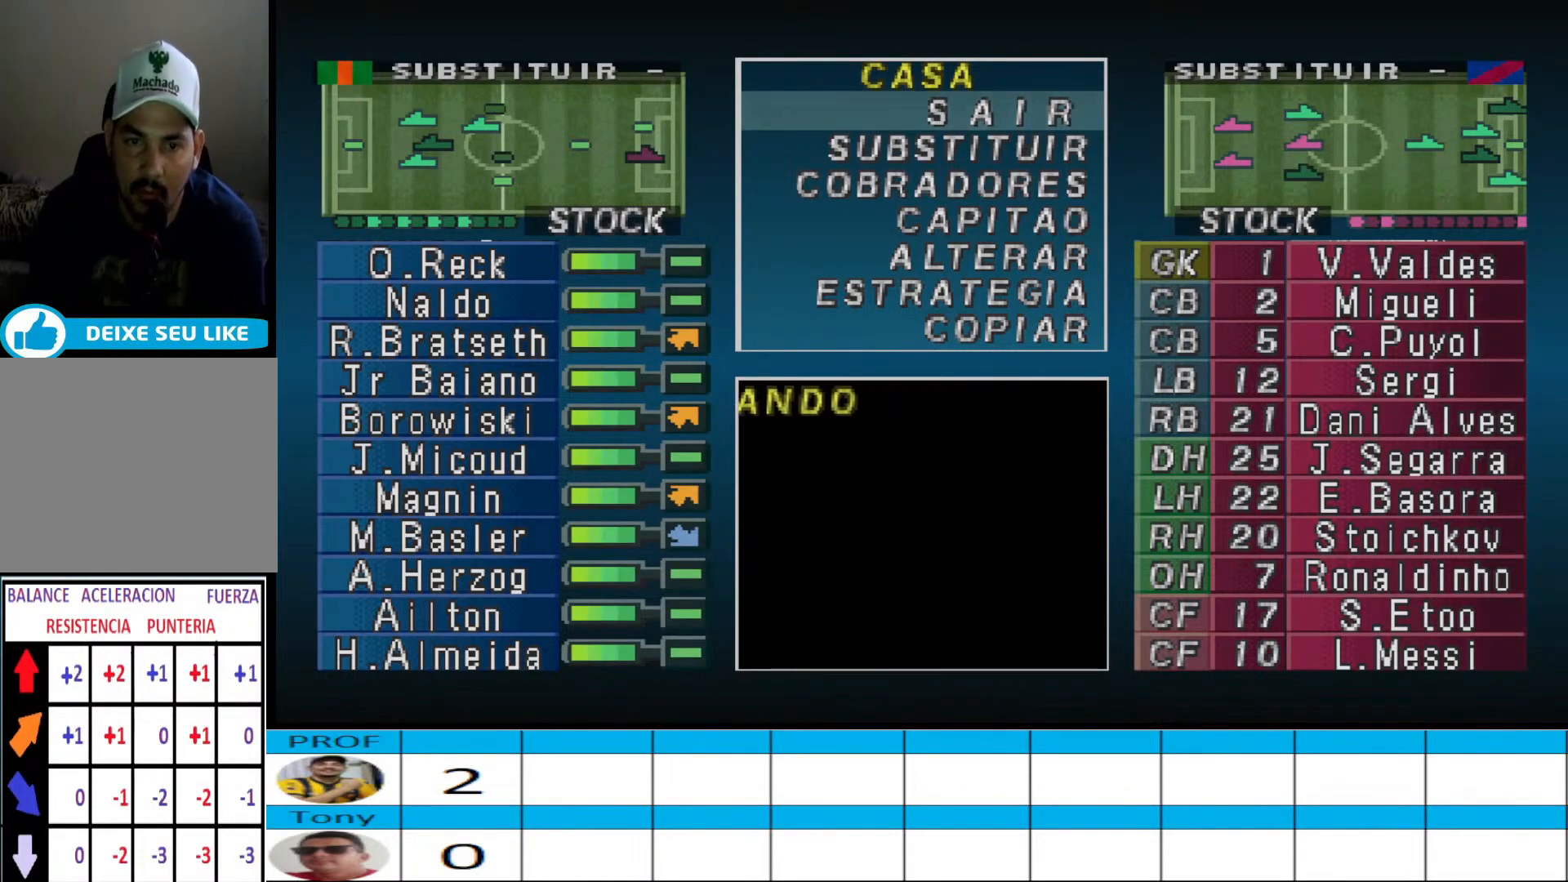
{"buttons": [], "events": [[133, "CROSS", "up"], [200, "CROSS", "down"], [300, "CROSS", "up"], [367, "CROSS", "down"], [500, "CROSS", "up"]]}
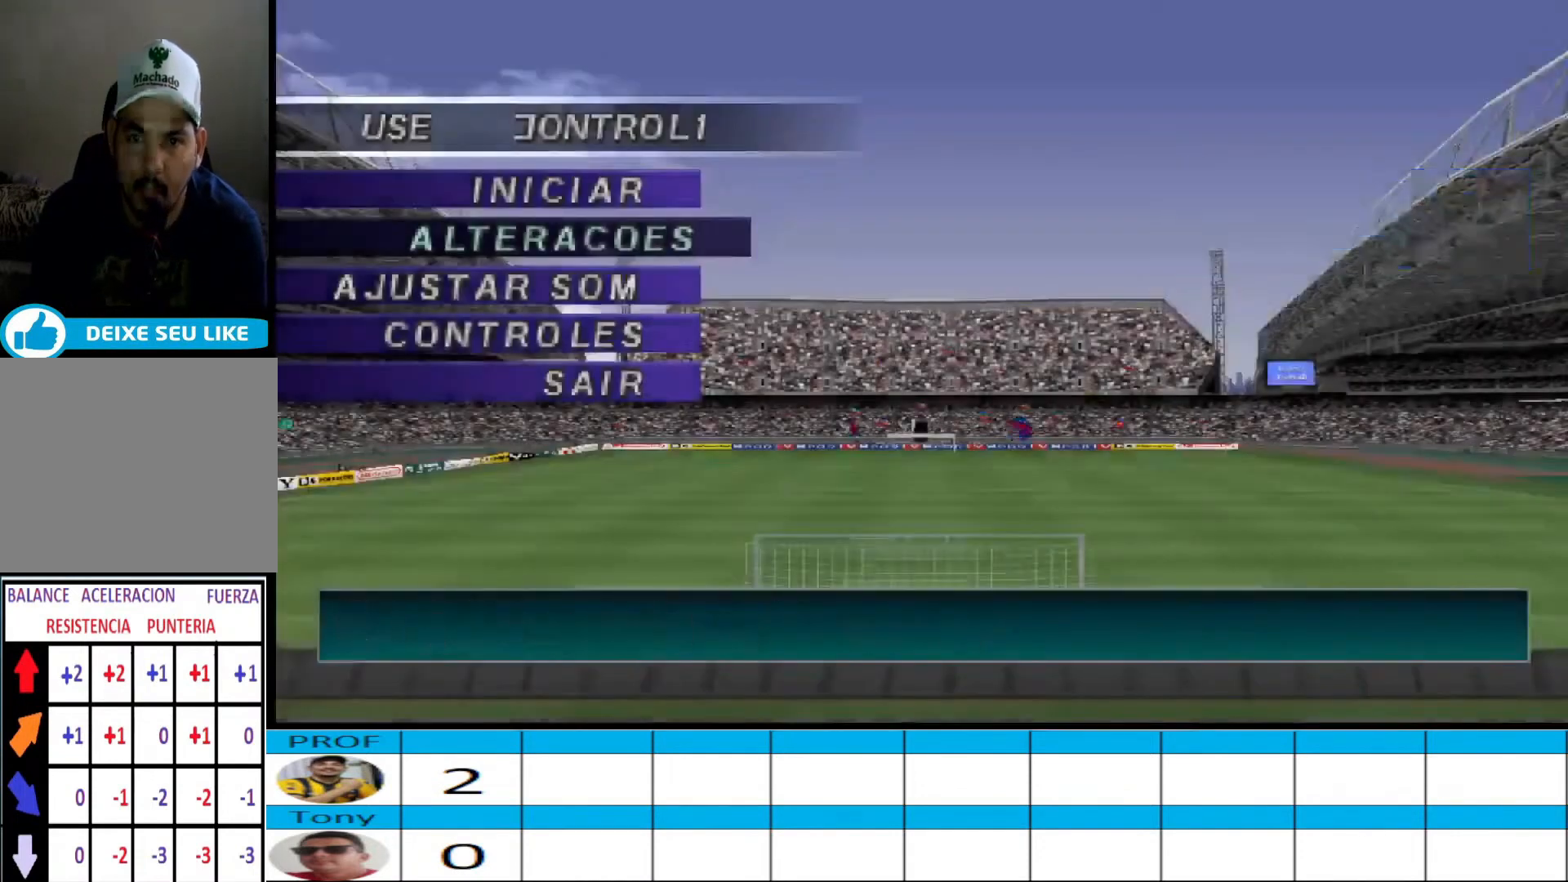
{"buttons": [], "events": [[367, "CROSS", "down"], [467, "CROSS", "up"]]}
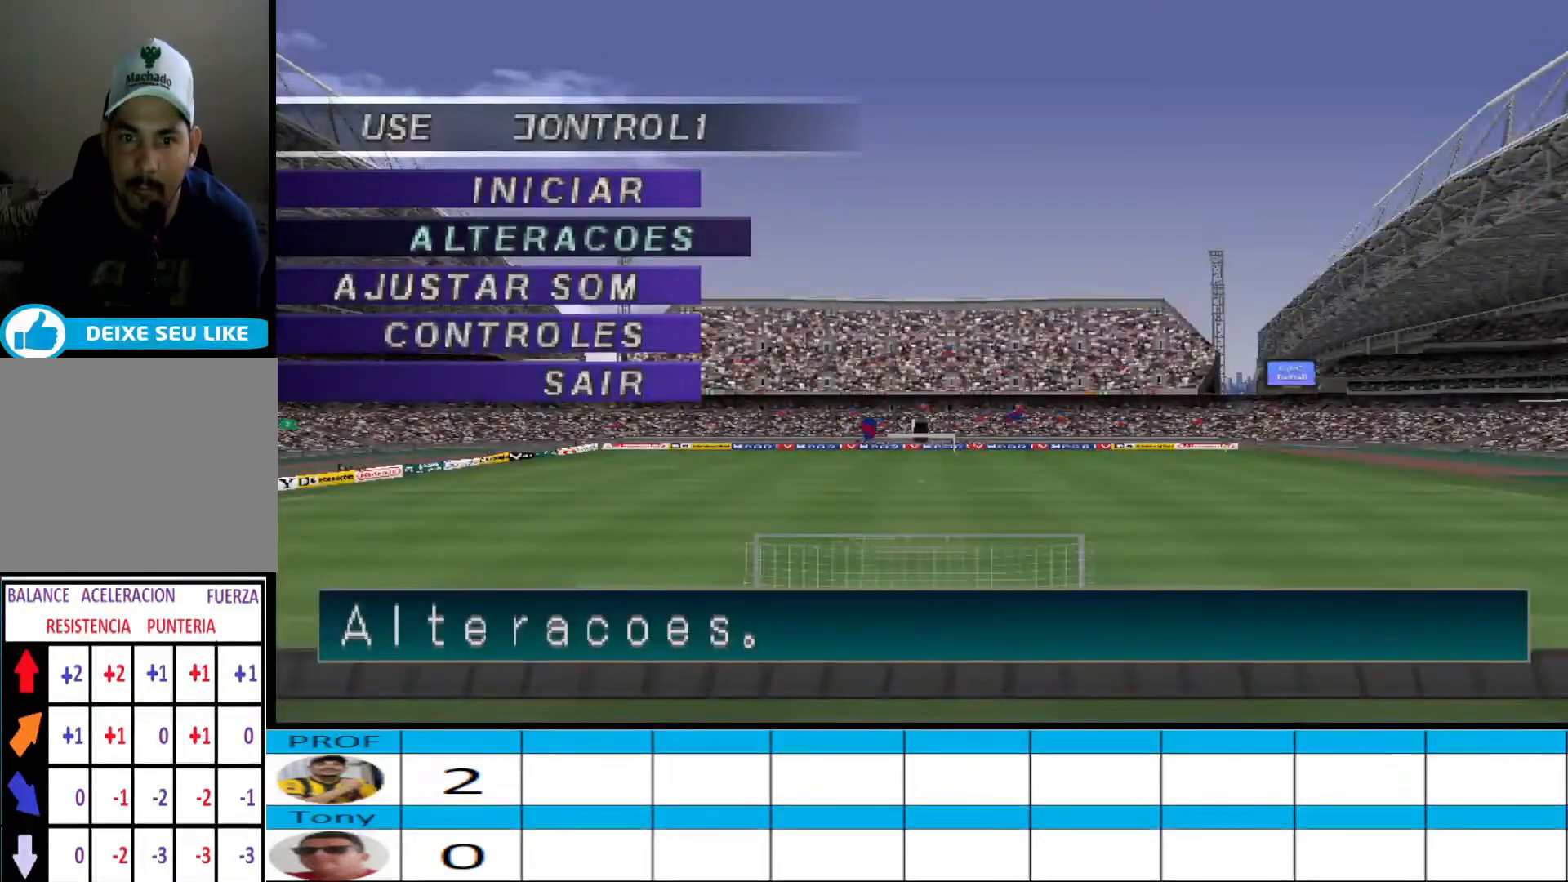
{"buttons": [], "events": [[200, "DPAD_UP", "down"], [300, "DPAD_UP", "up"], [400, "CIRCLE", "down"], [500, "CIRCLE", "up"]]}
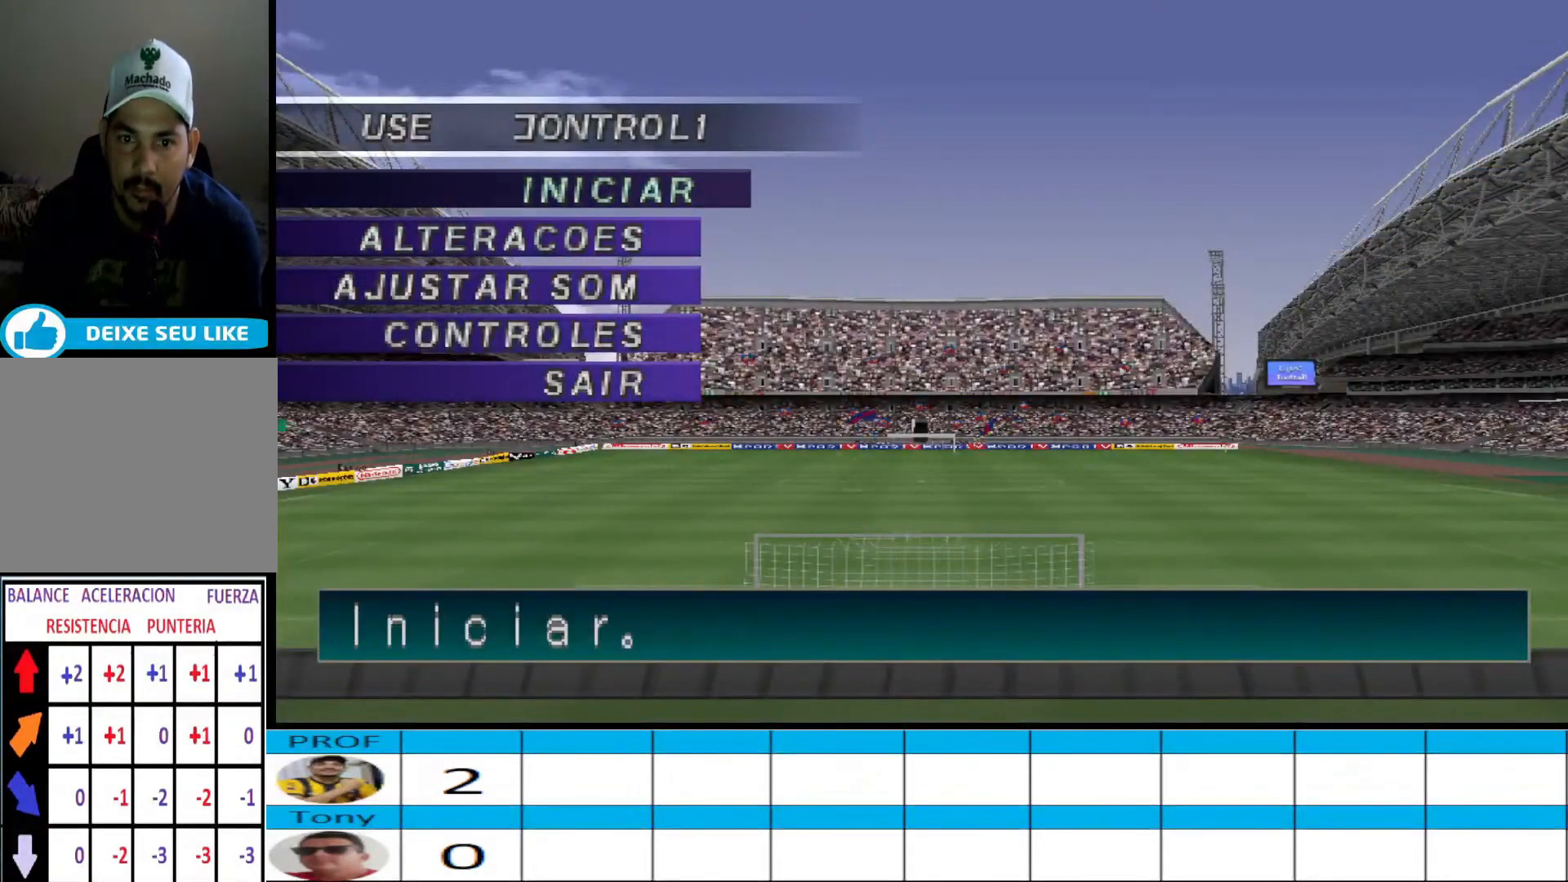
{"buttons": [], "events": []}
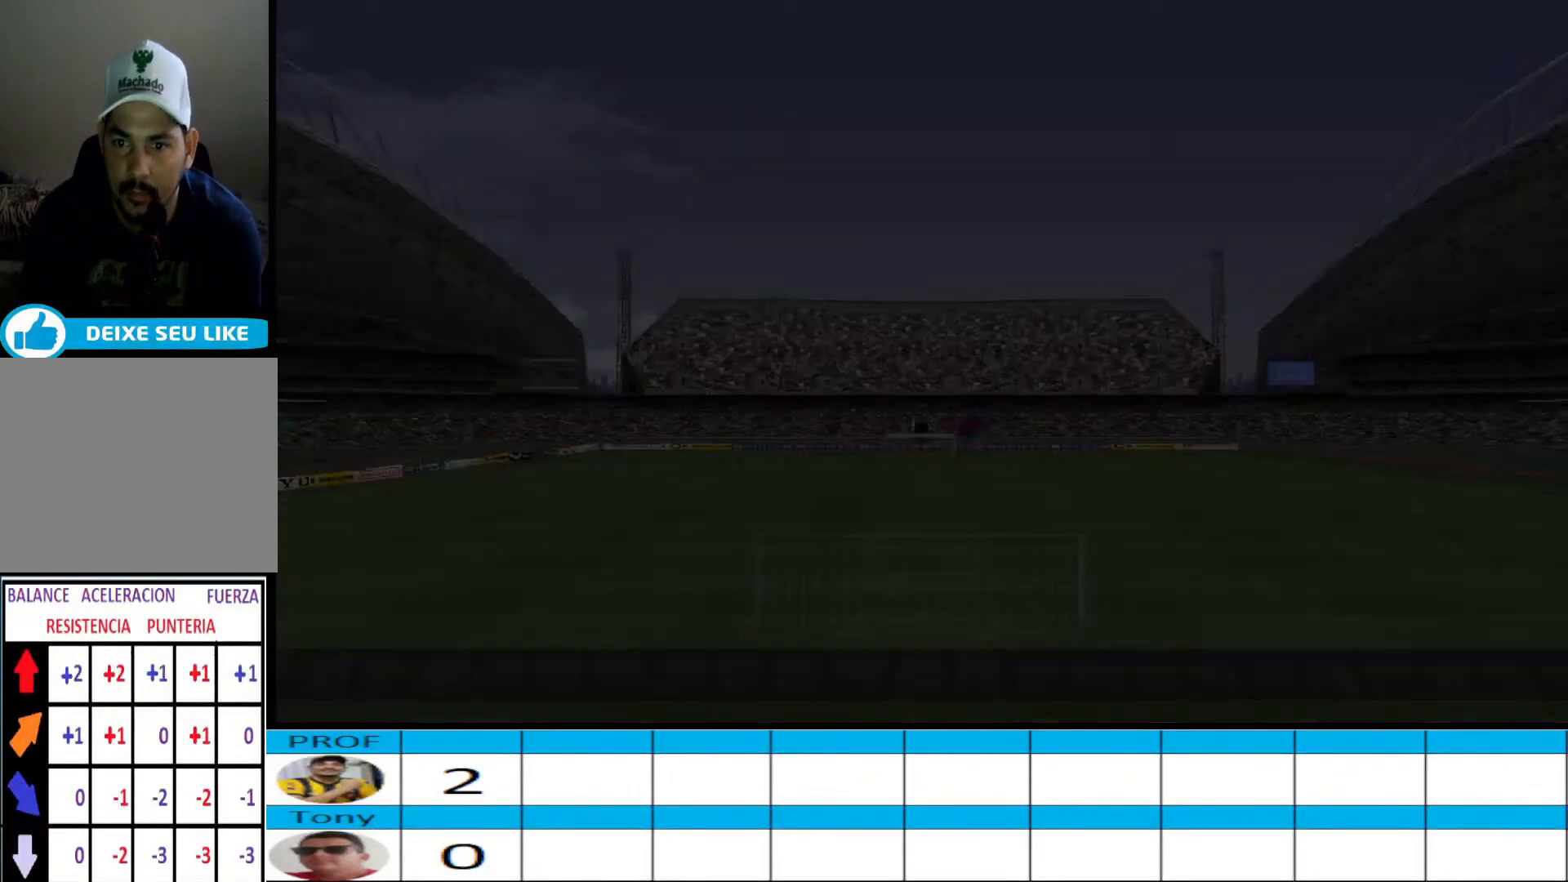
{"buttons": [], "events": [[333, "CIRCLE", "down"], [467, "CIRCLE", "up"]]}
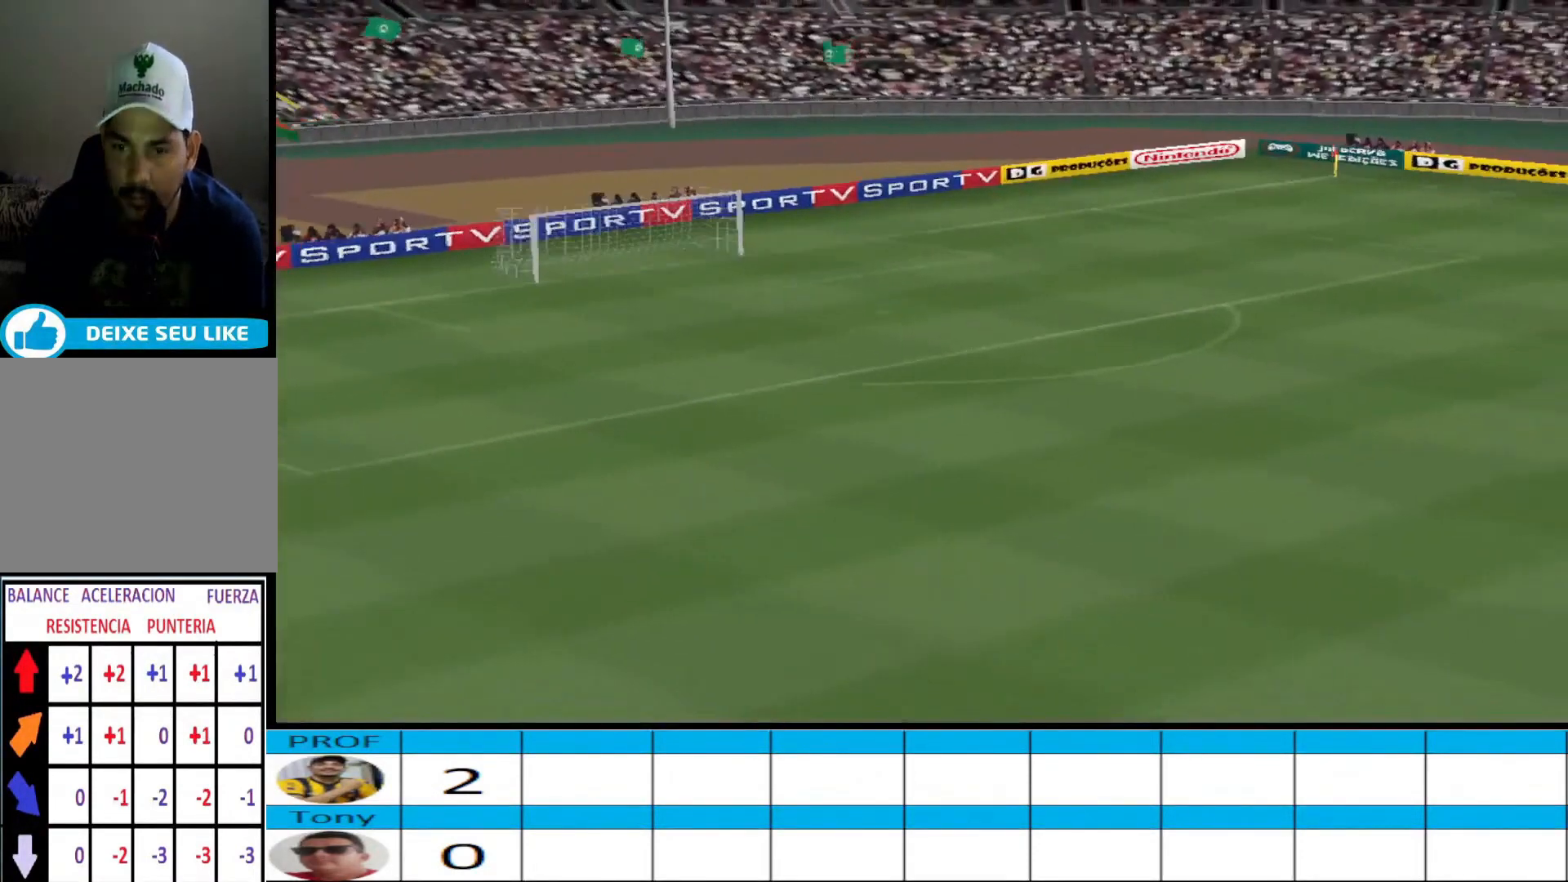
{"buttons": [], "events": []}
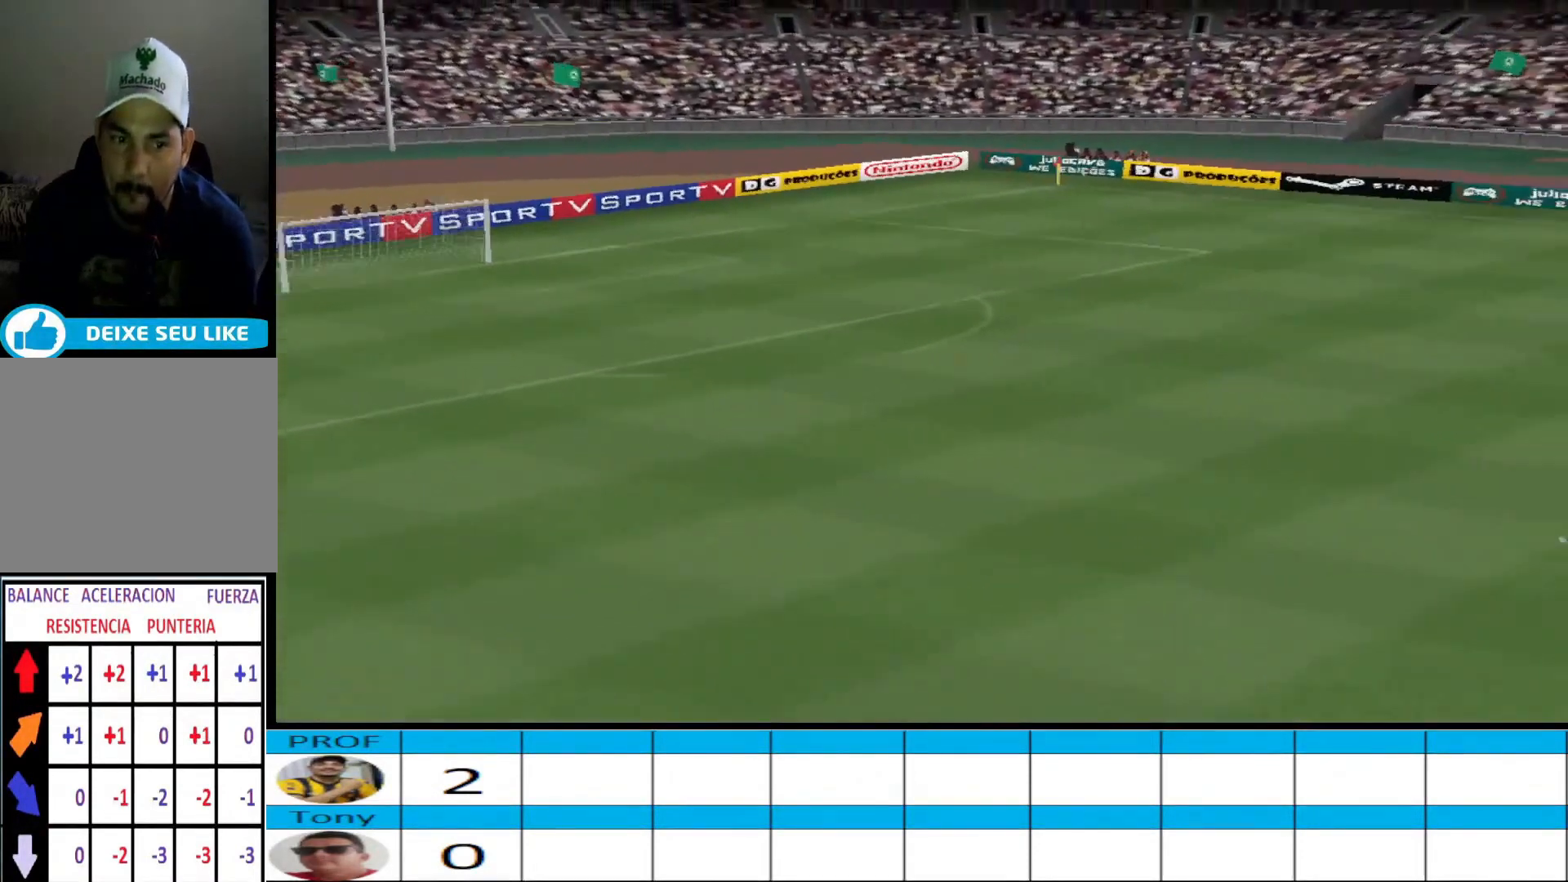
{"buttons": ["CIRCLE"], "events": [[433, "CIRCLE", "down"]]}
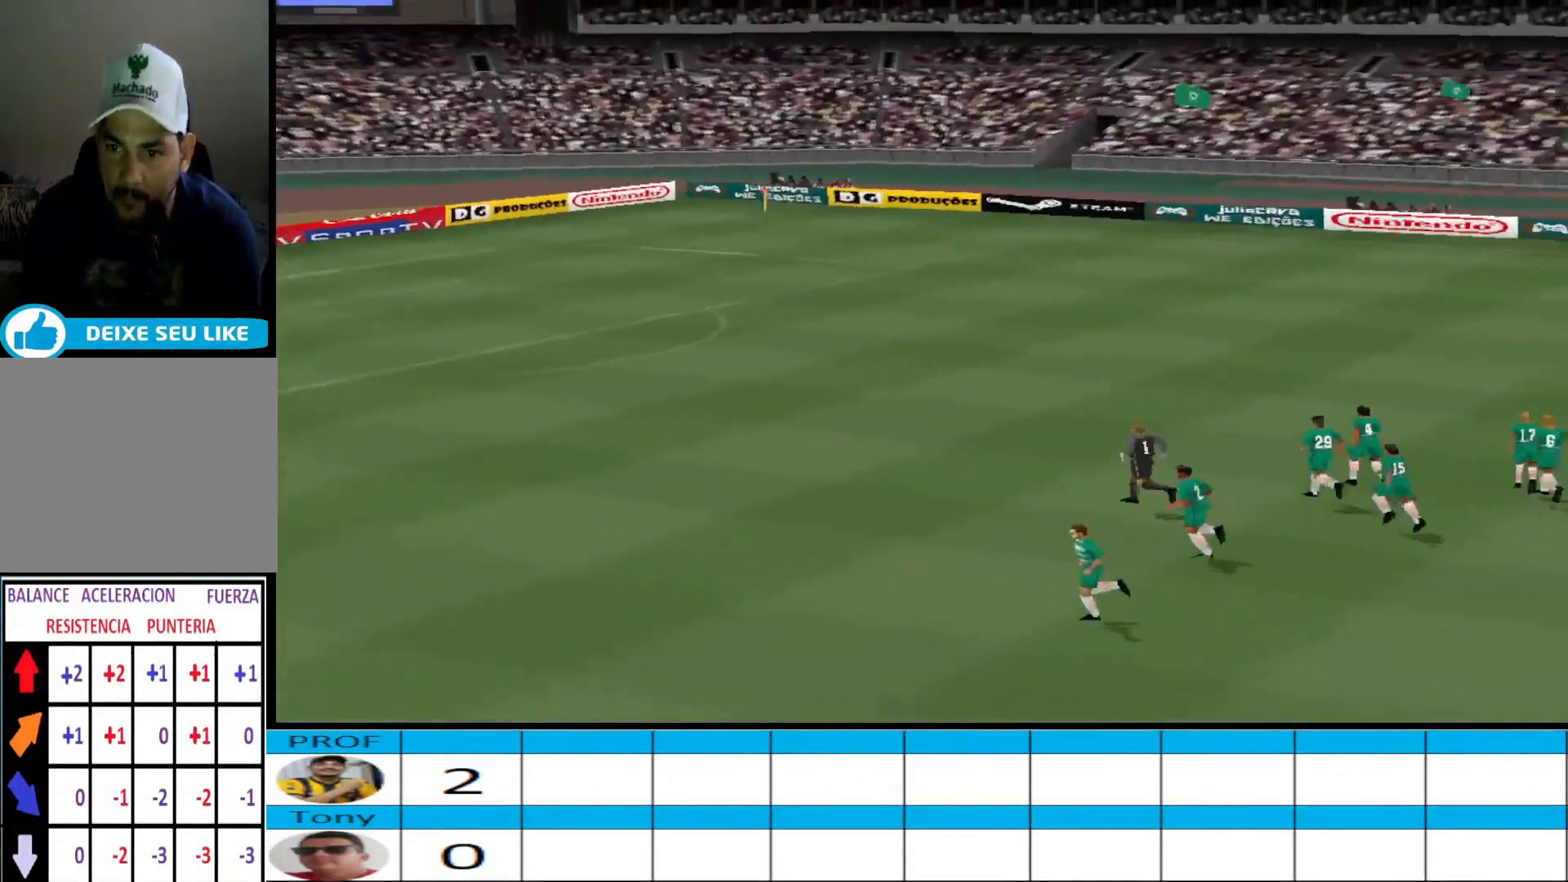
{"buttons": [], "events": [[33, "CIRCLE", "up"]]}
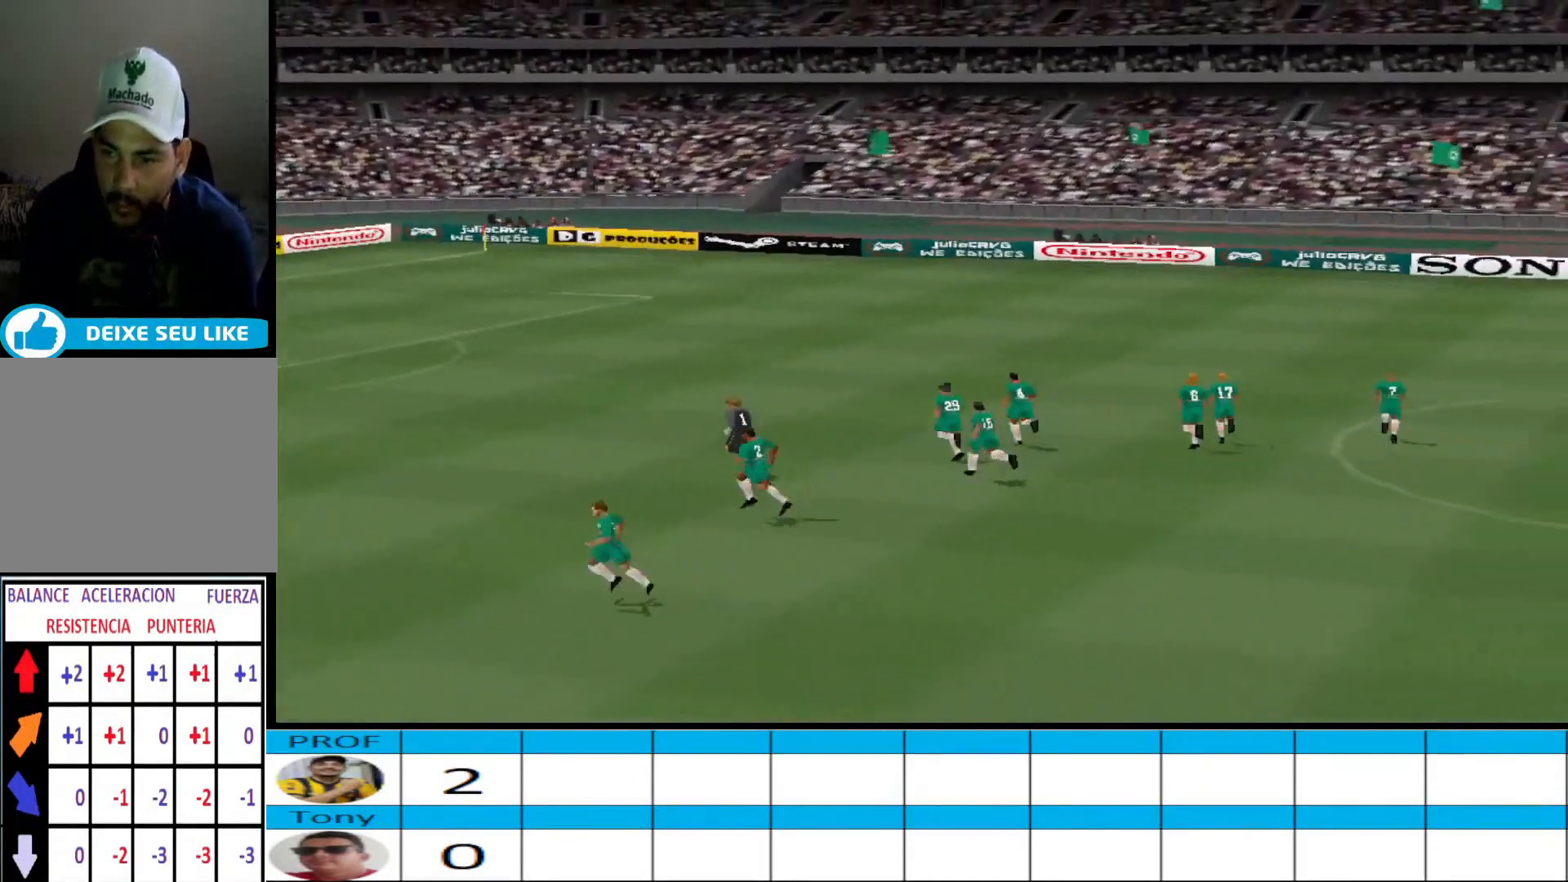
{"buttons": [], "events": []}
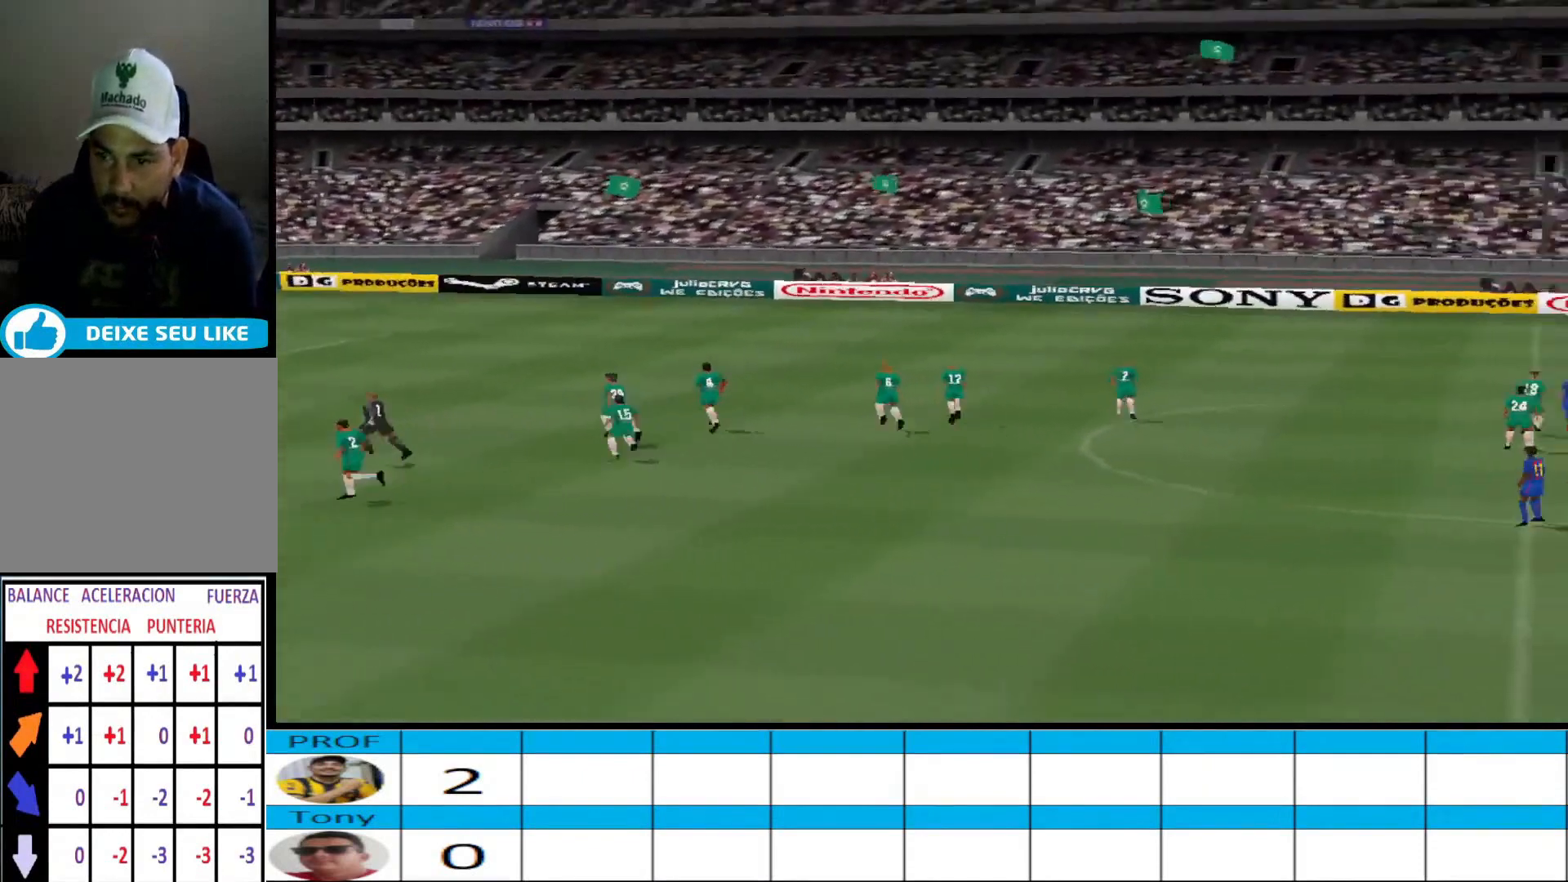
{"buttons": [], "events": [[100, "CIRCLE", "down"], [233, "CIRCLE", "up"]]}
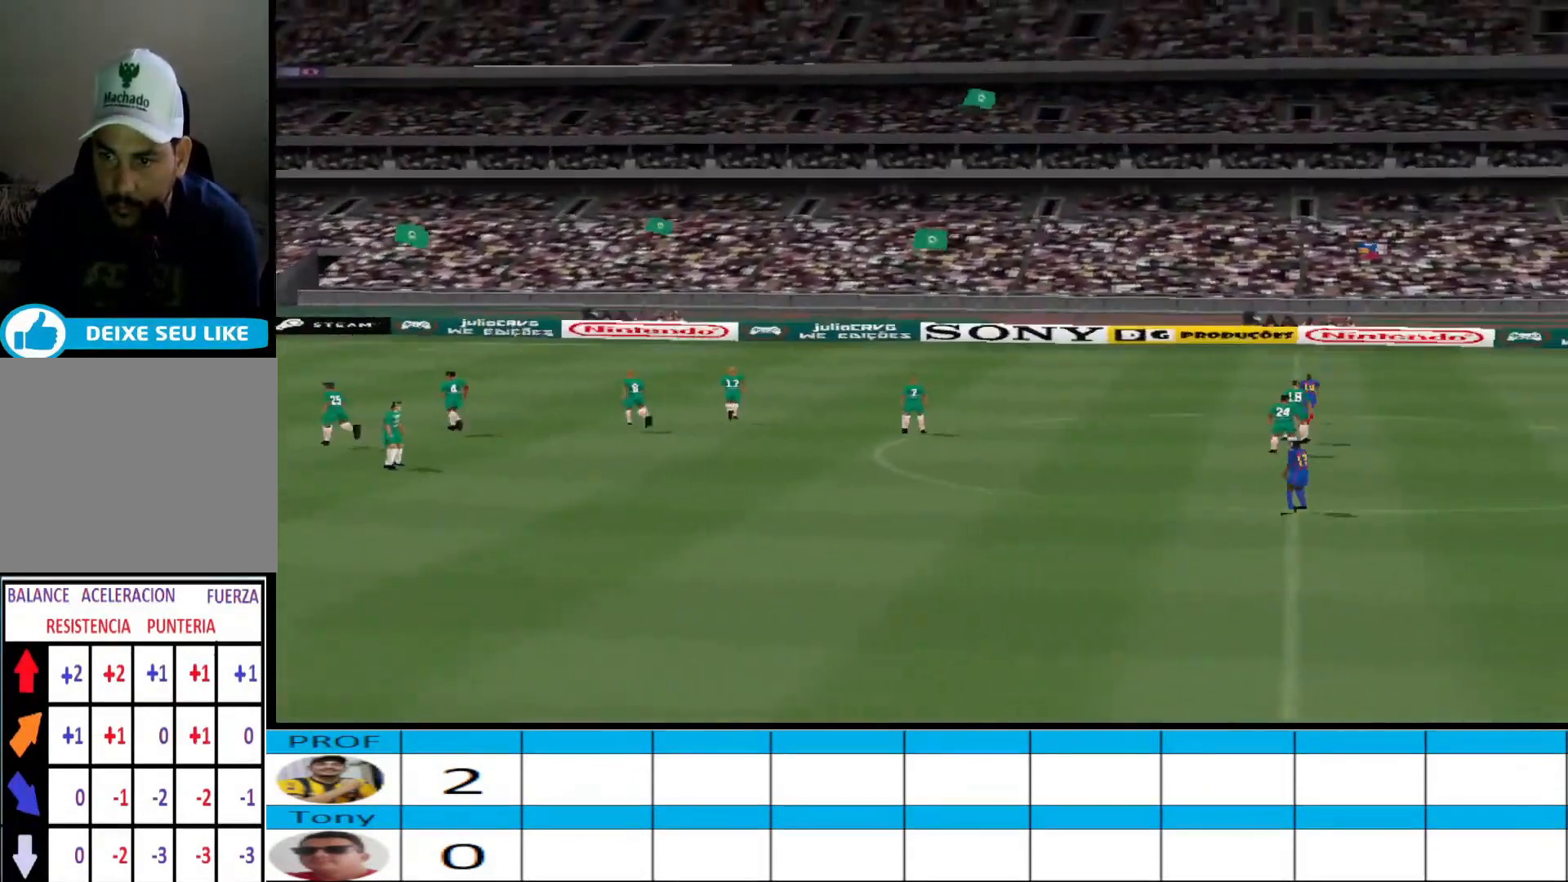
{"buttons": [], "events": []}
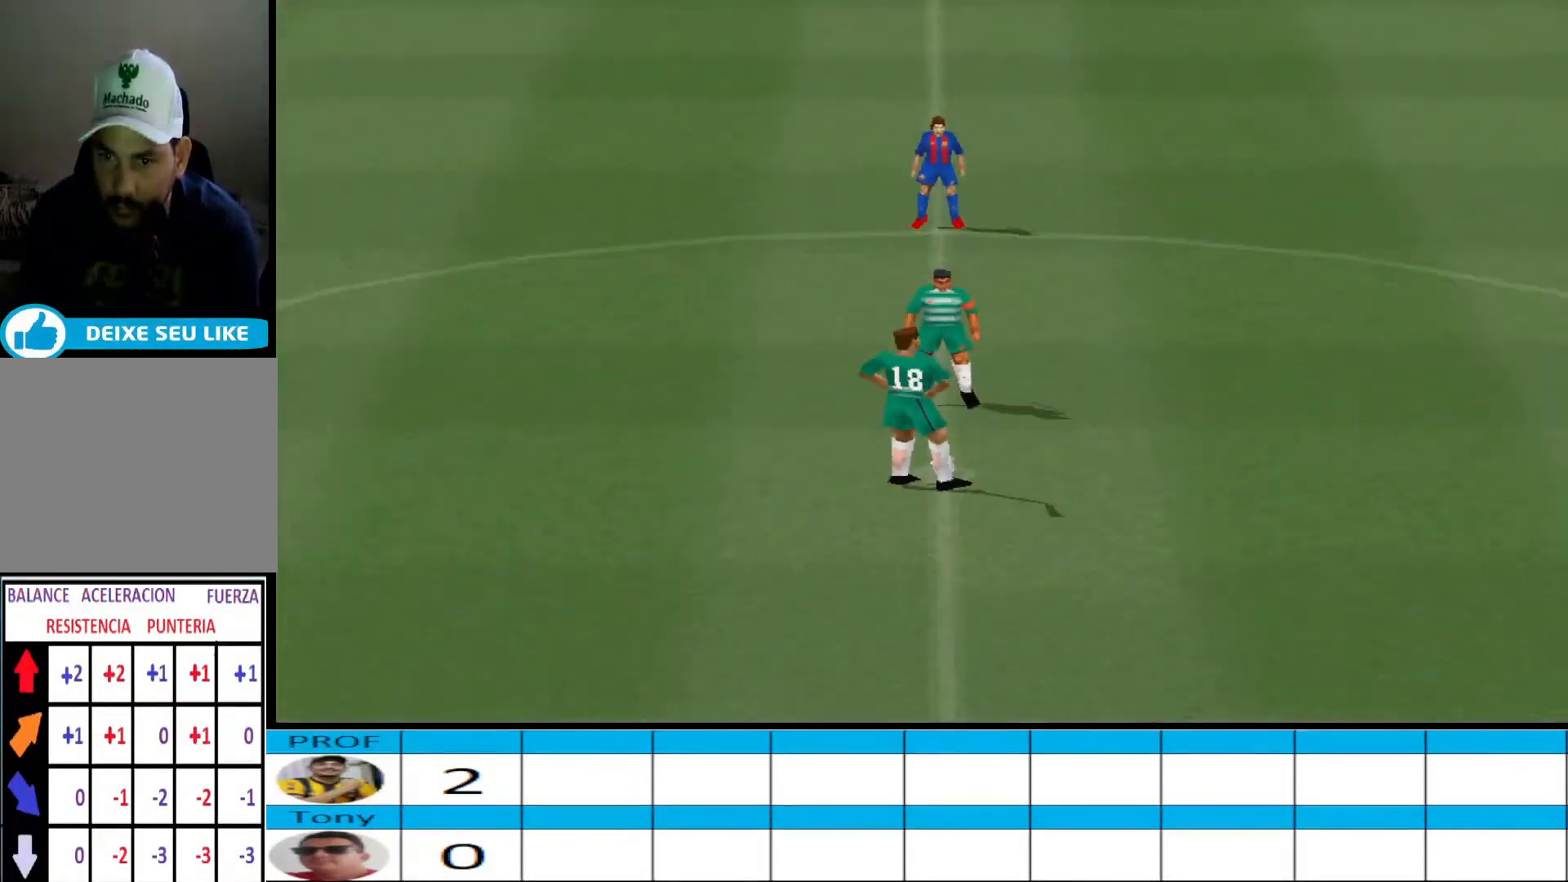
{"buttons": ["CROSS"], "events": [[500, "CROSS", "down"]]}
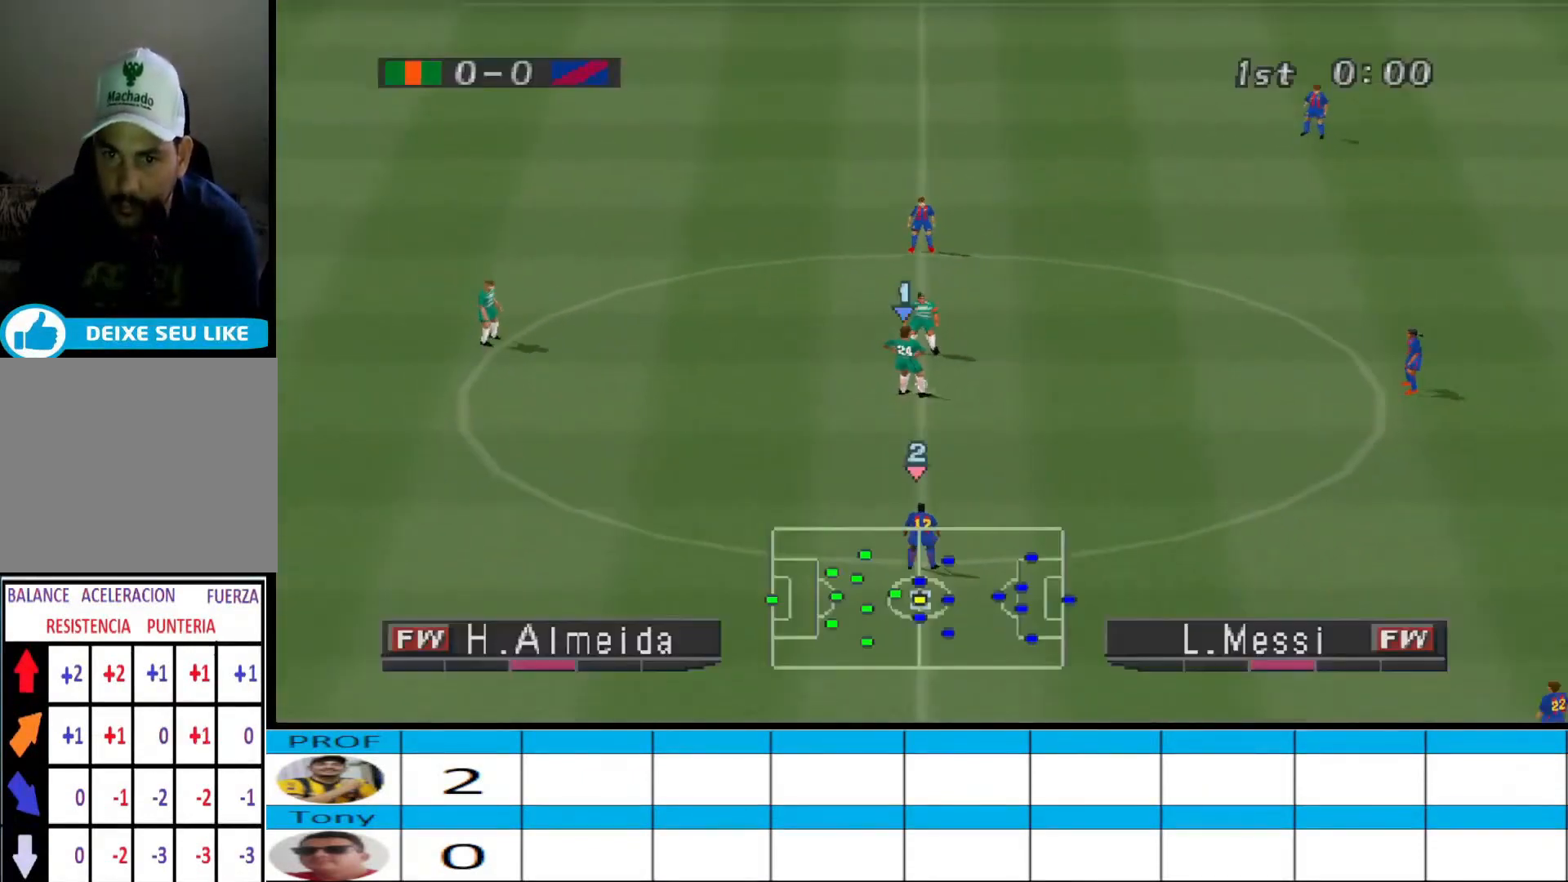
{"buttons": ["DPAD_LEFT"], "events": [[167, "CROSS", "up"], [300, "DPAD_LEFT", "down"]]}
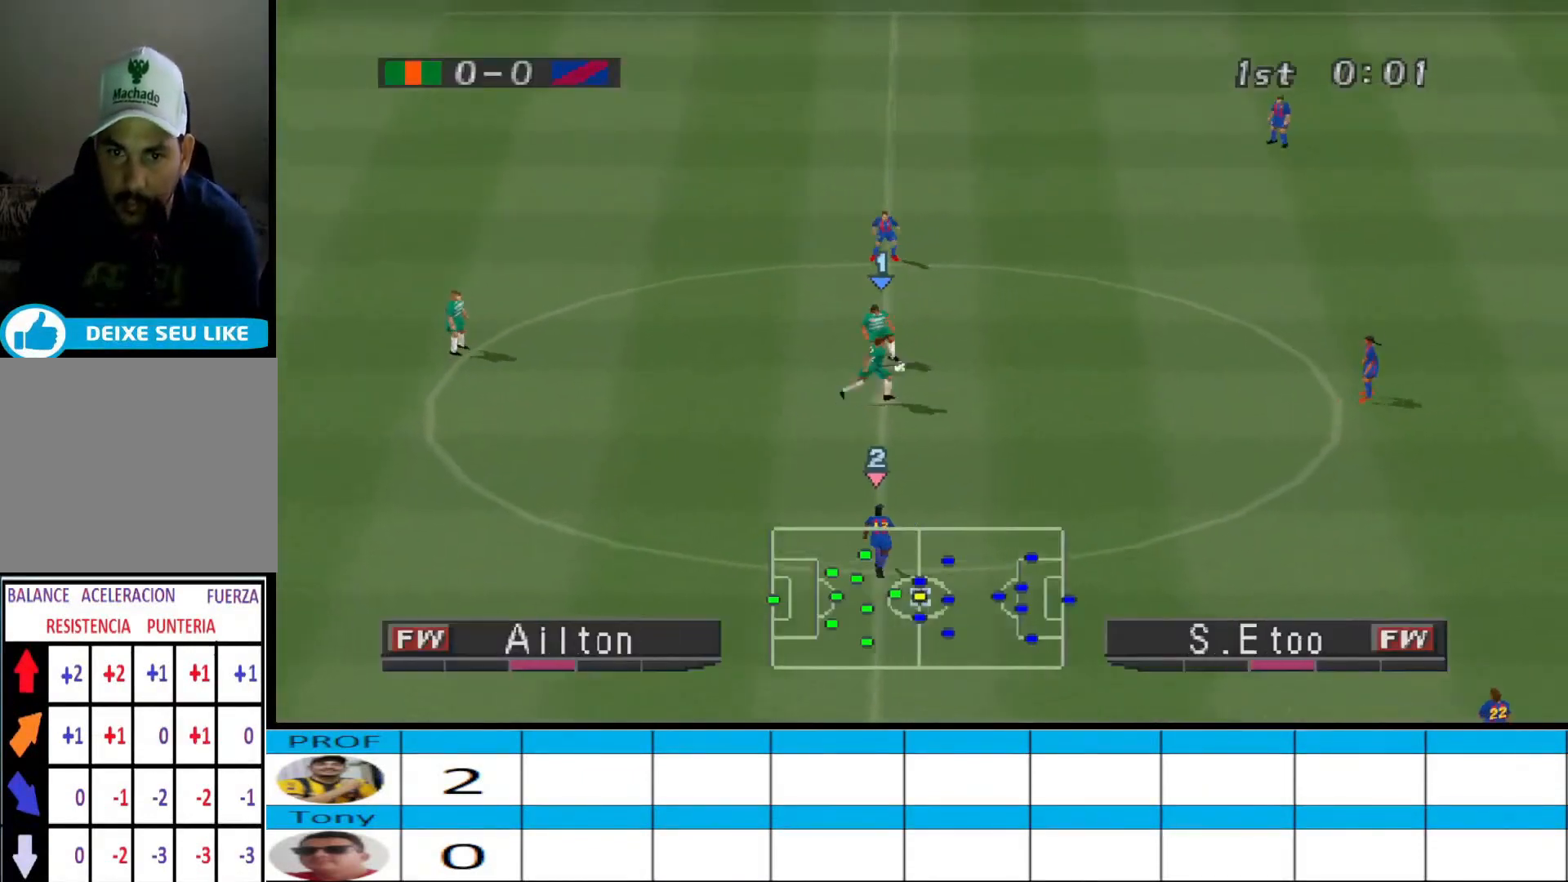
{"buttons": ["CROSS", "DPAD_LEFT"], "events": [[400, "CROSS", "down"]]}
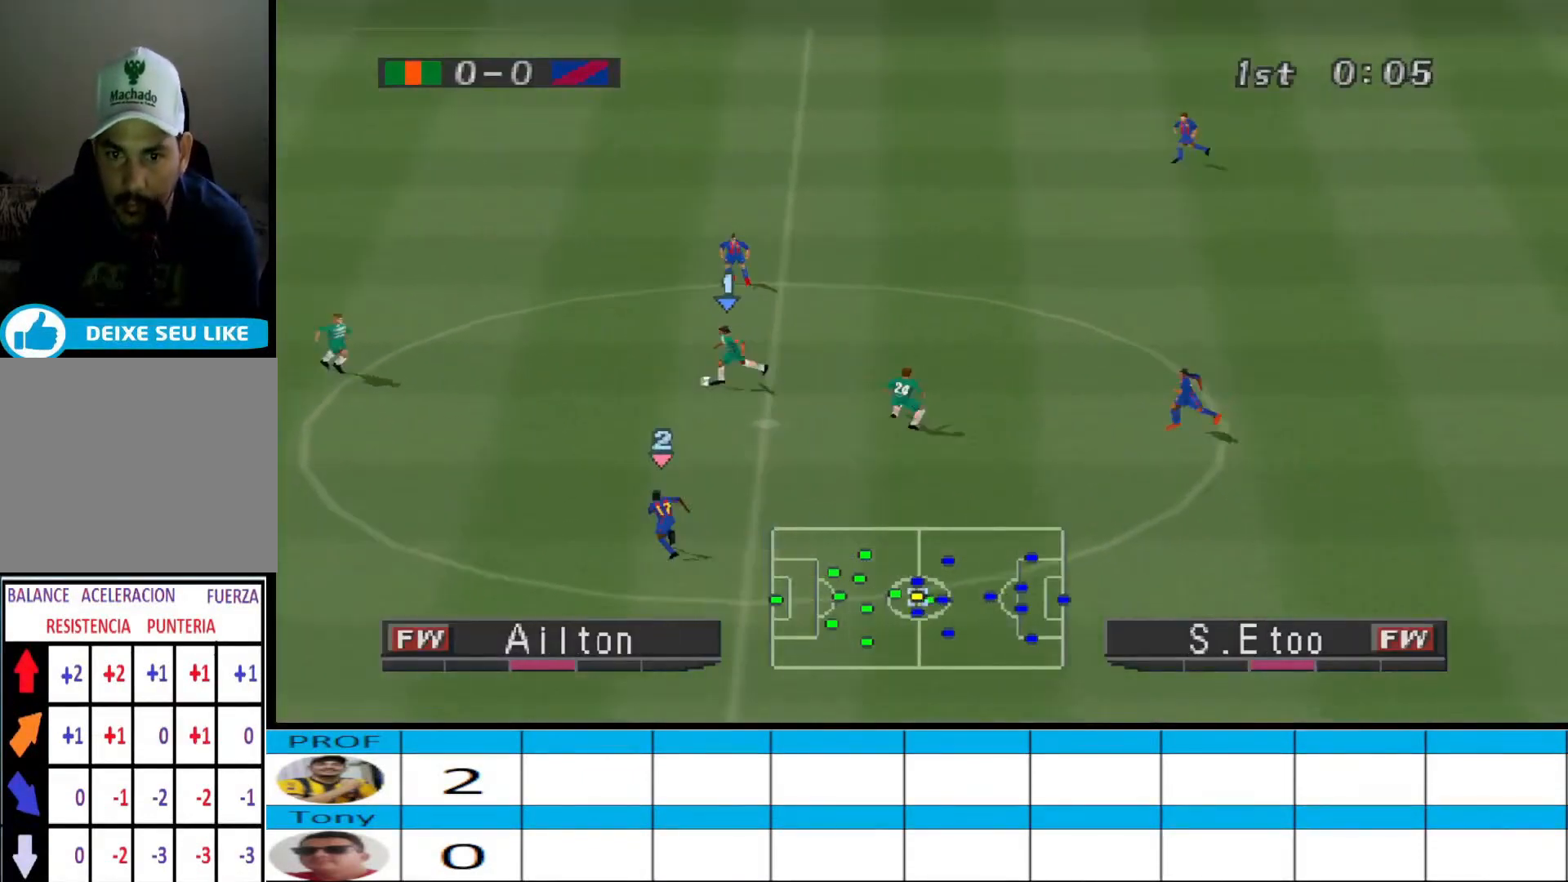
{"buttons": ["DPAD_LEFT"], "events": [[67, "CROSS", "up"]]}
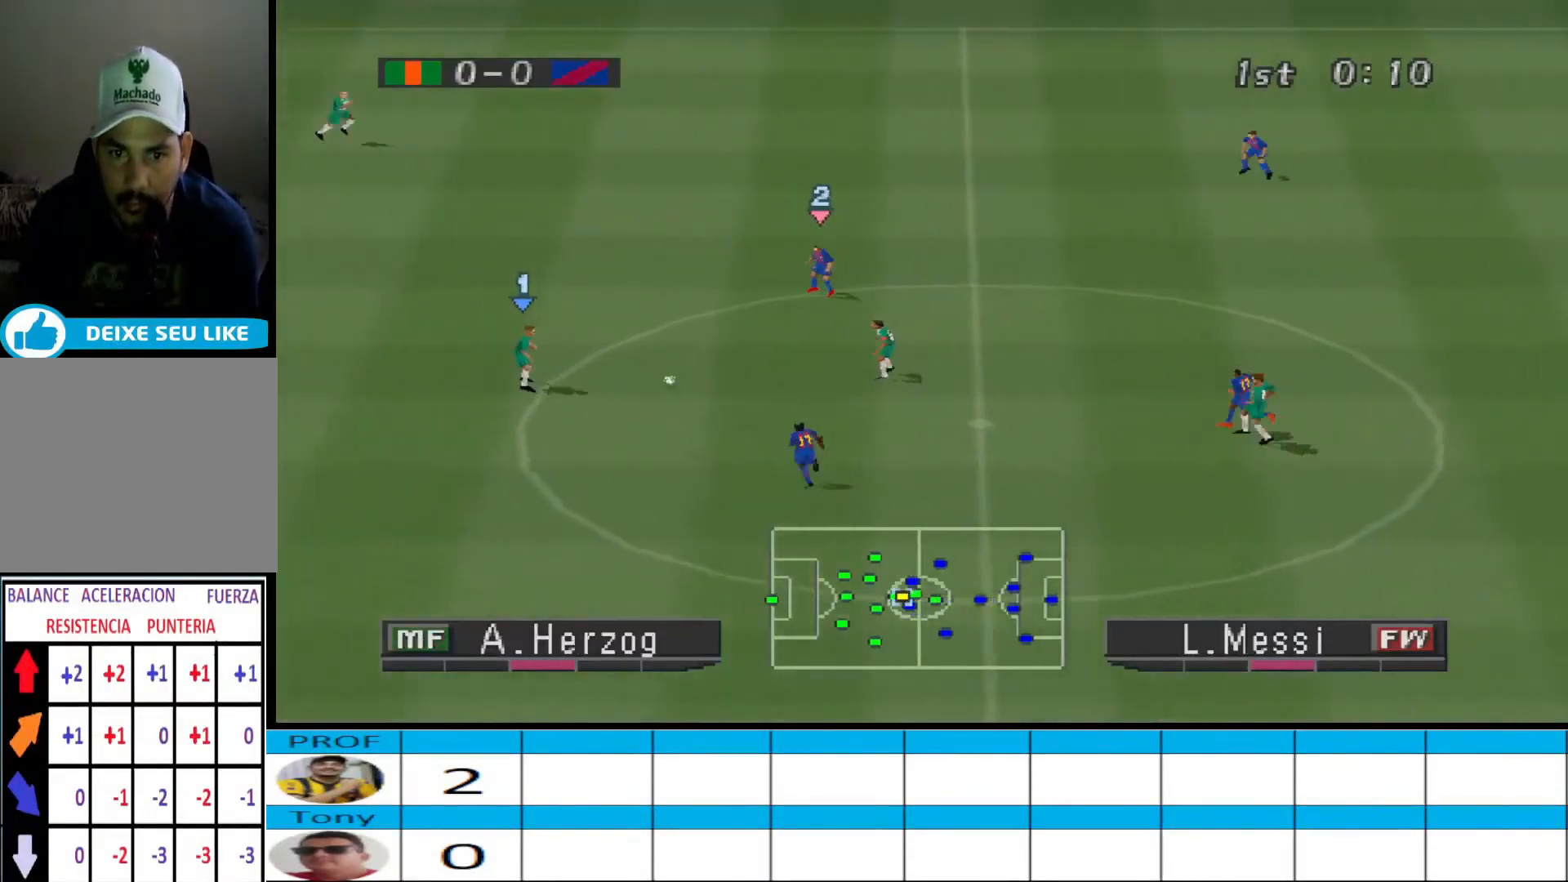
{"buttons": ["DPAD_LEFT"], "events": [[300, "CROSS", "down"], [433, "CROSS", "up"]]}
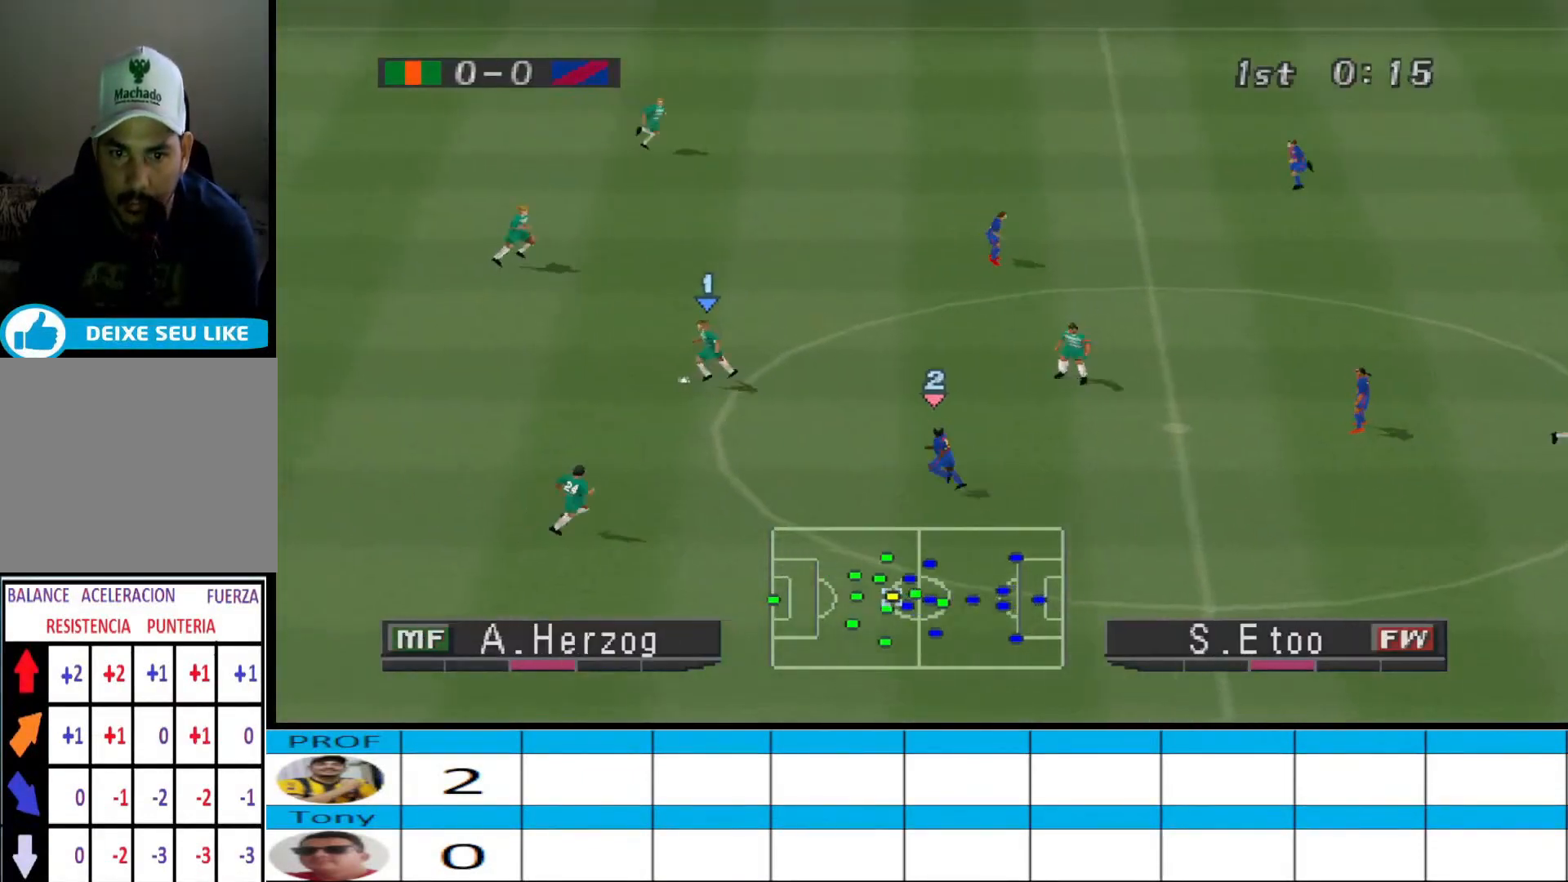
{"buttons": [], "events": [[267, "DPAD_LEFT", "up"]]}
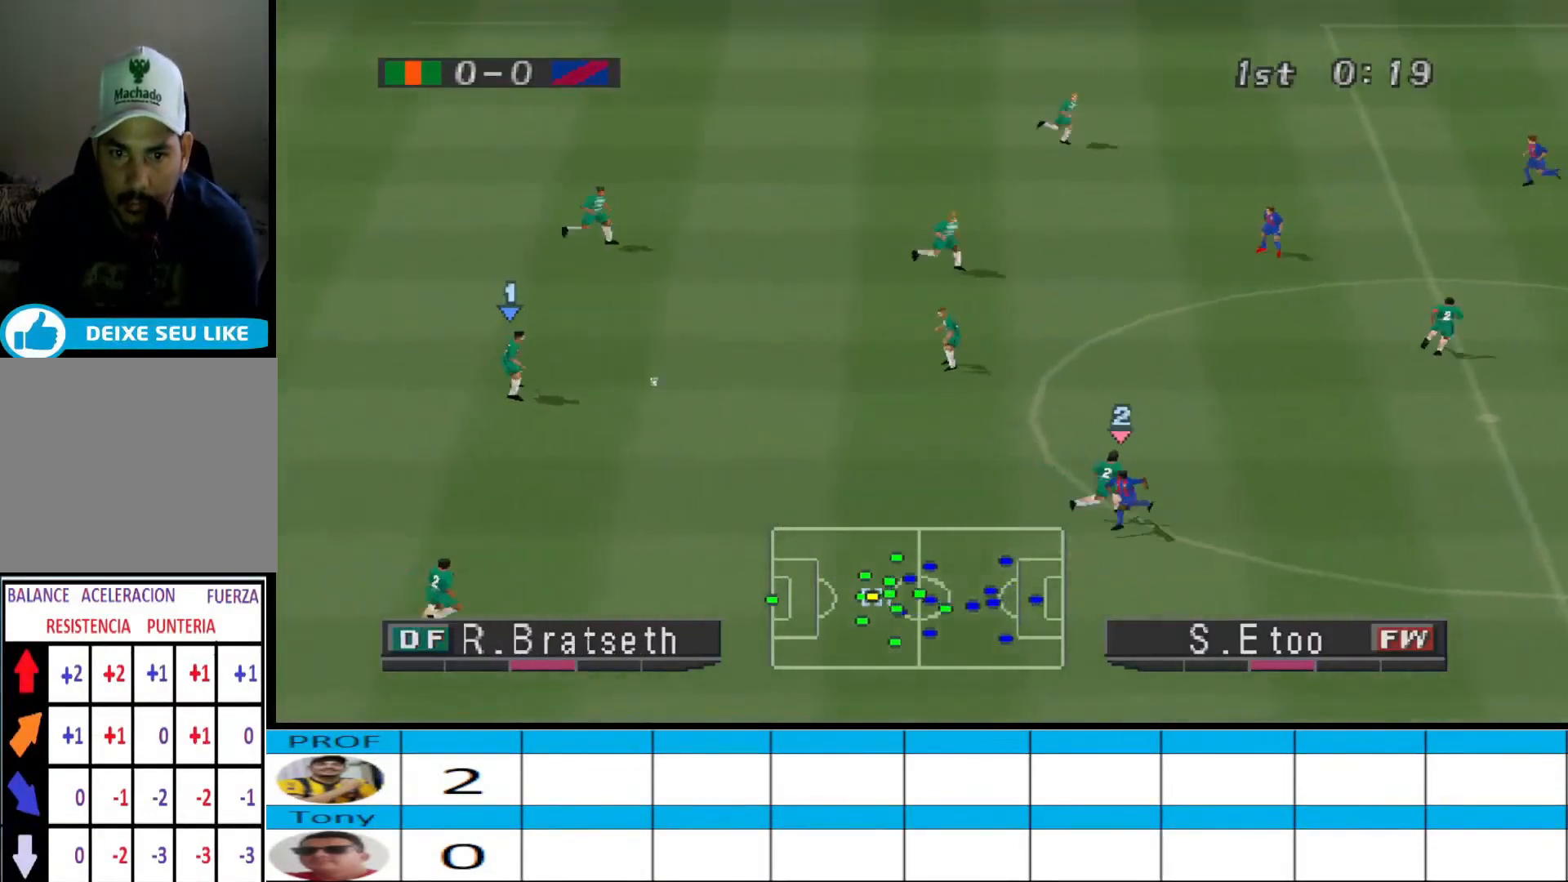
{"buttons": ["DPAD_RIGHT"], "events": [[433, "DPAD_RIGHT", "down"]]}
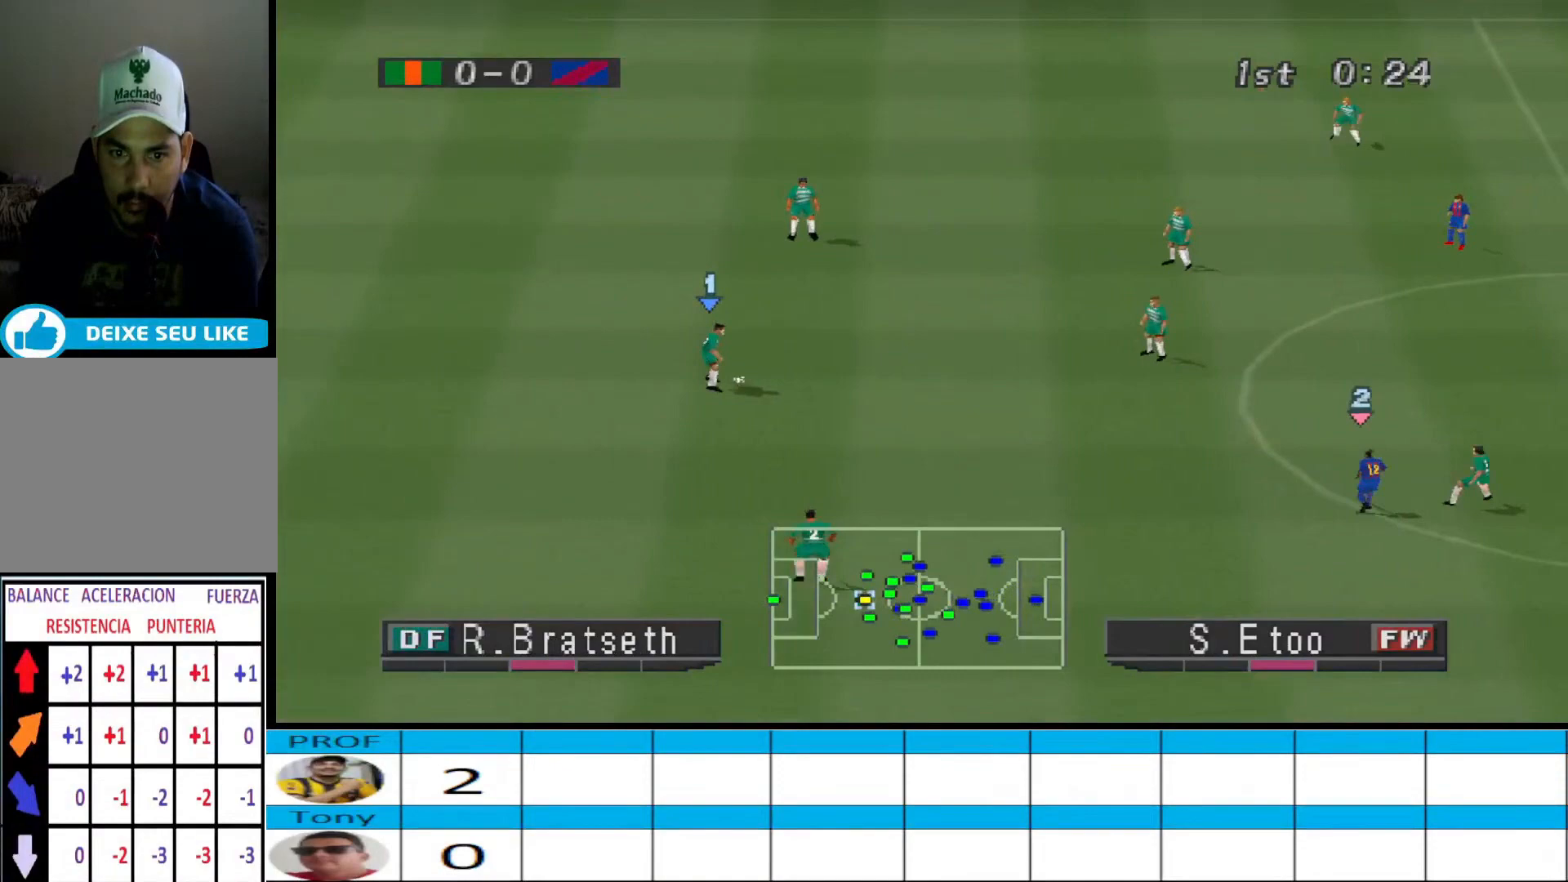
{"buttons": ["DPAD_UP", "DPAD_RIGHT"], "events": [[200, "DPAD_UP", "down"]]}
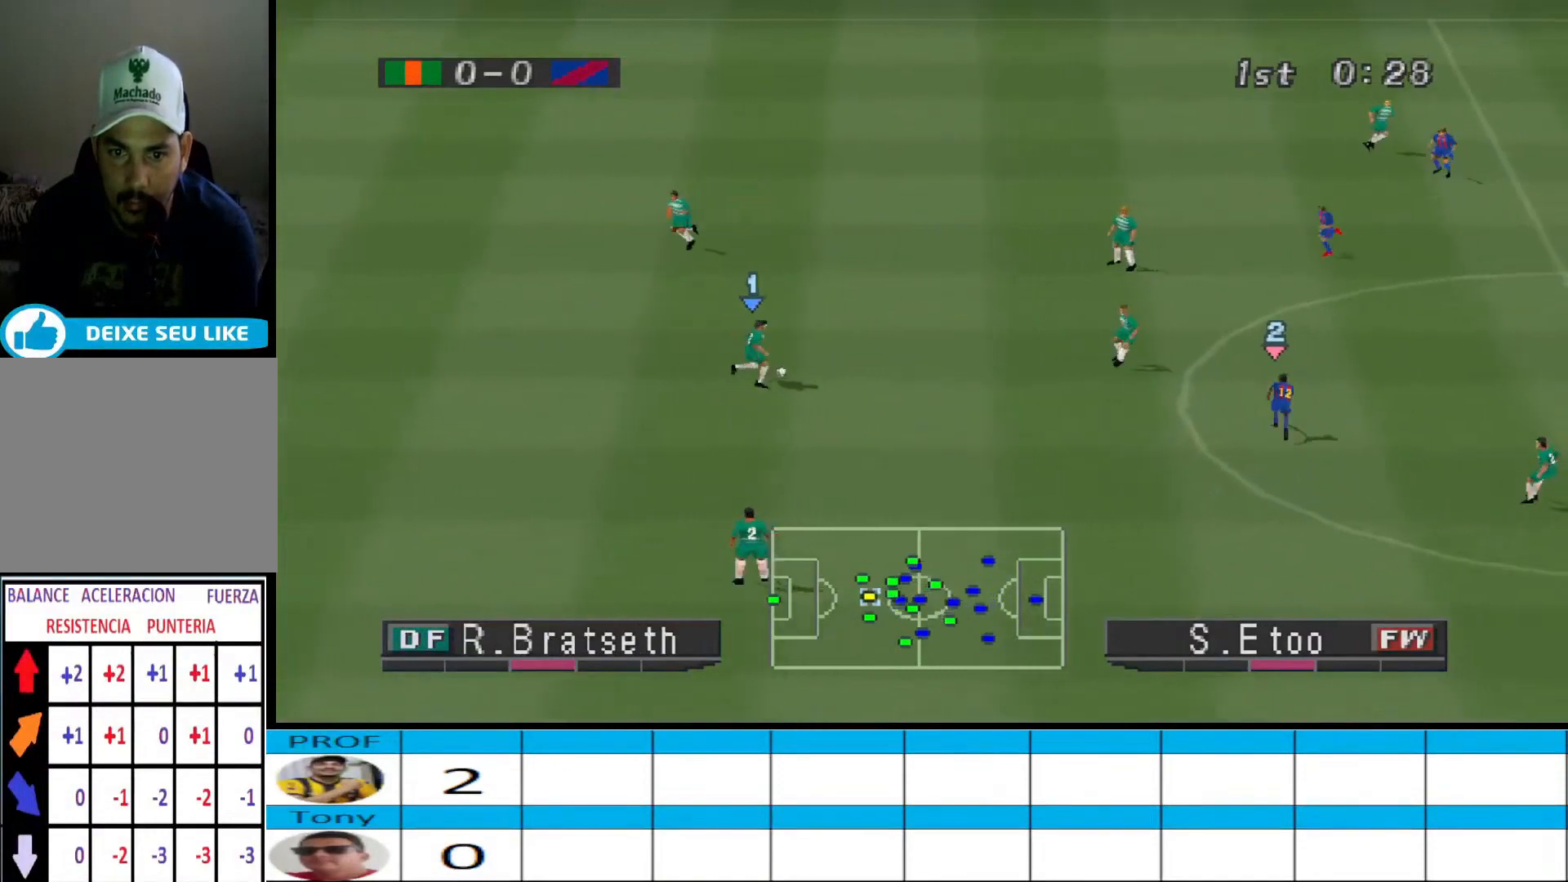
{"buttons": ["SQUARE", "DPAD_UP", "DPAD_RIGHT"], "events": [[500, "SQUARE", "down"]]}
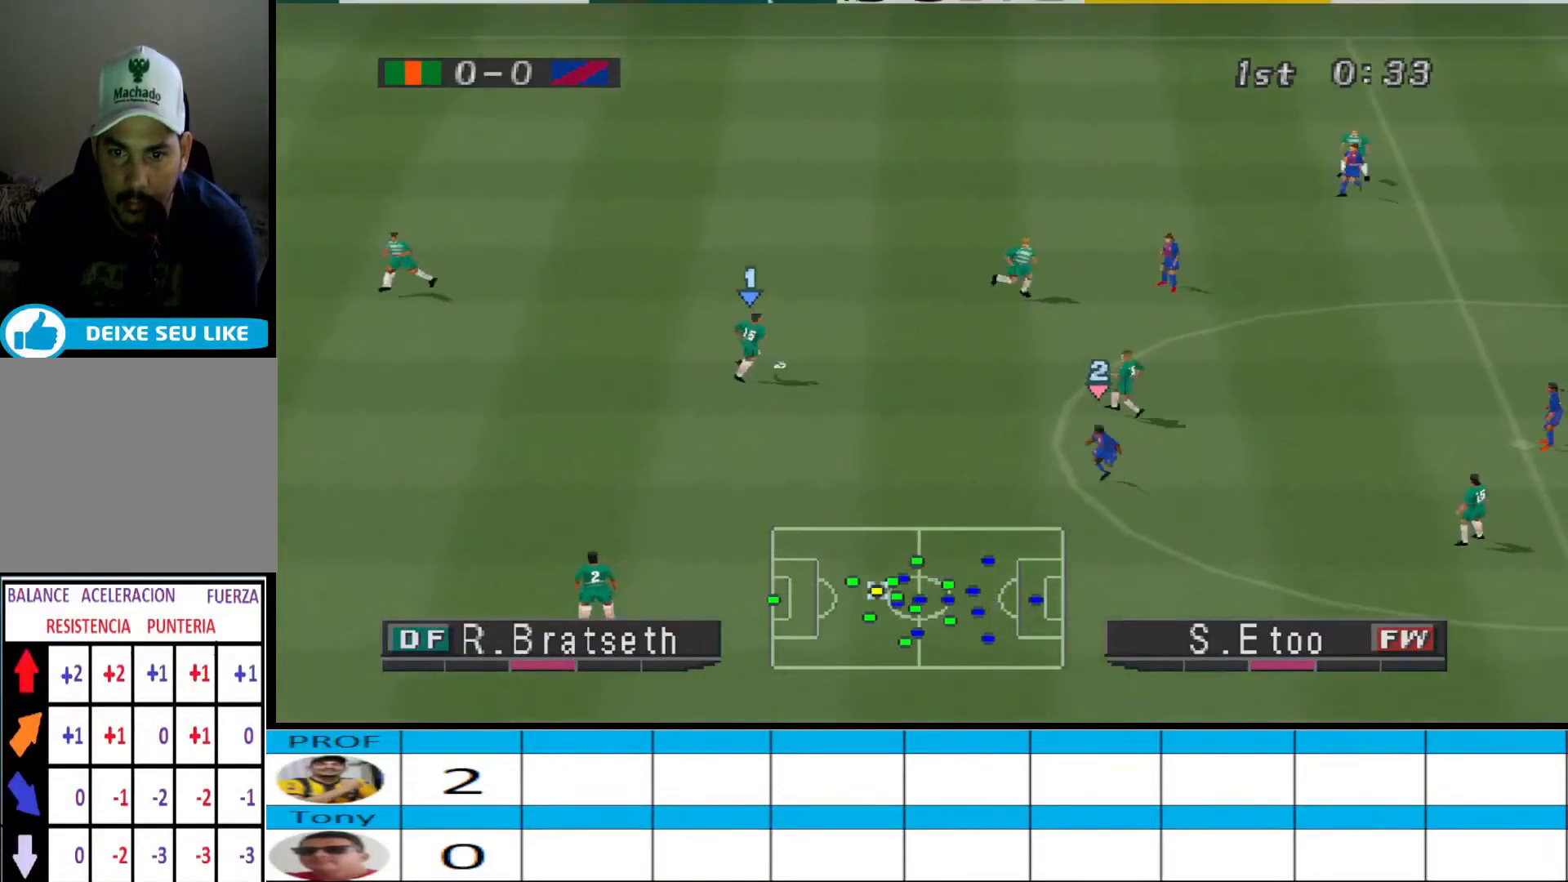
{"buttons": [], "events": [[67, "DPAD_UP", "up"], [100, "SQUARE", "up"], [500, "DPAD_RIGHT", "up"]]}
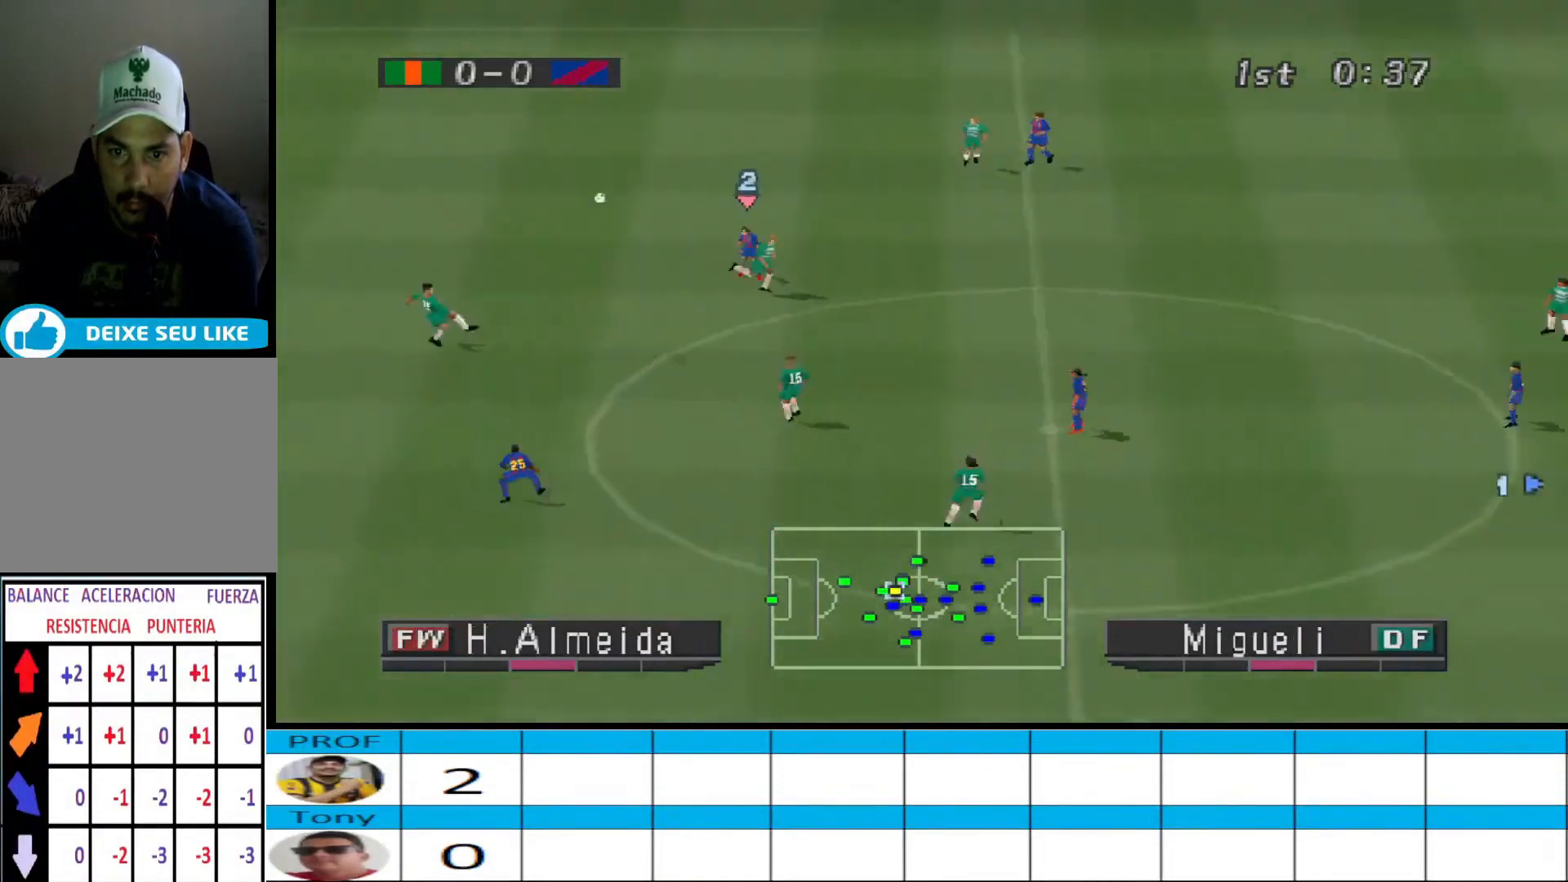
{"buttons": [], "events": []}
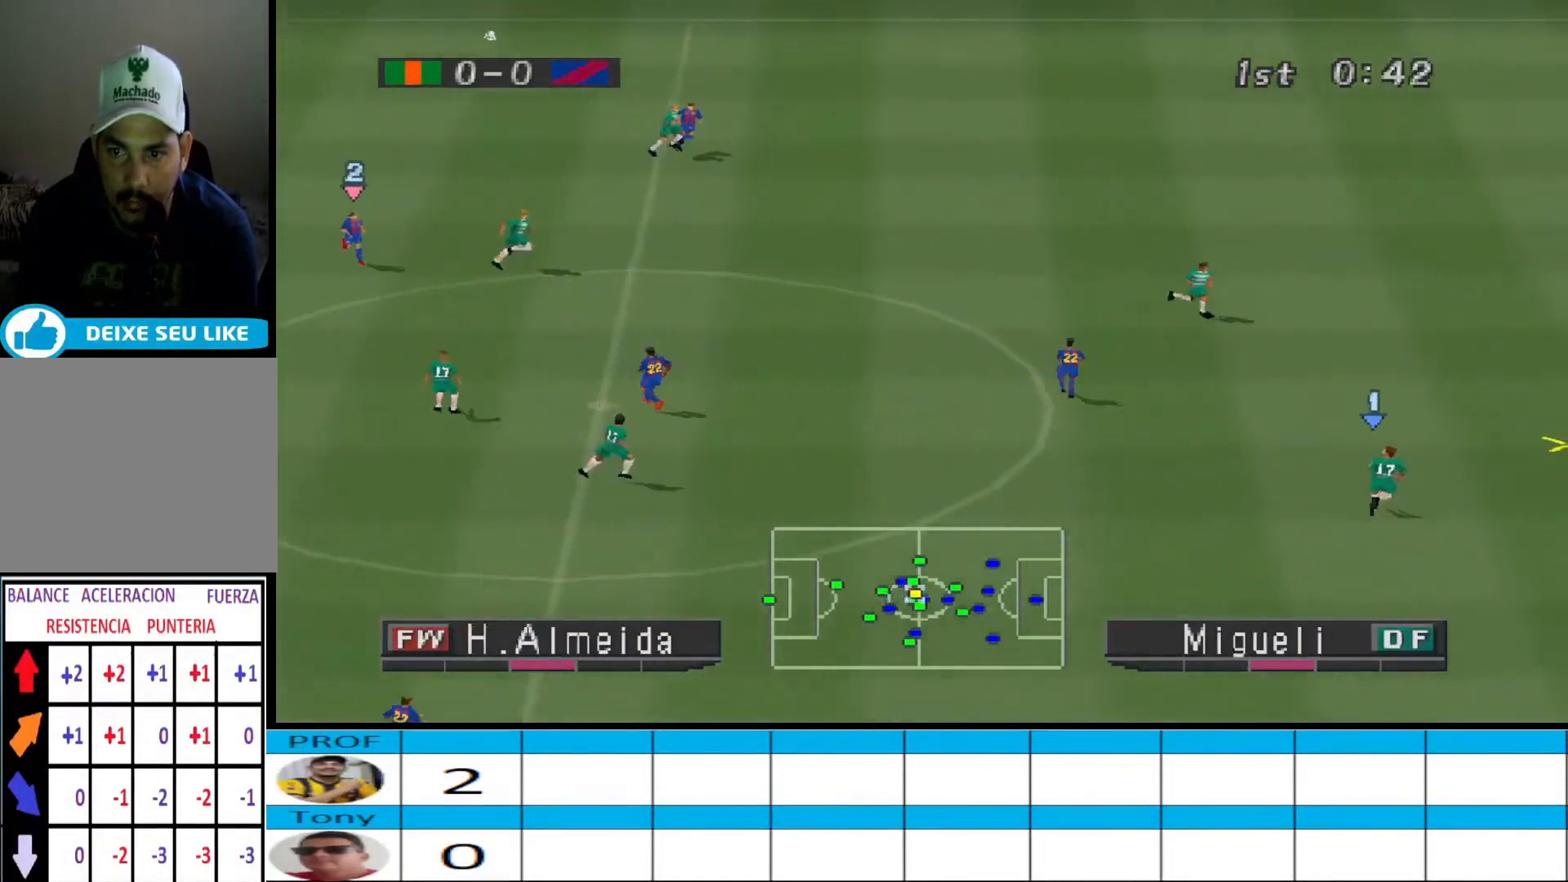
{"buttons": [], "events": []}